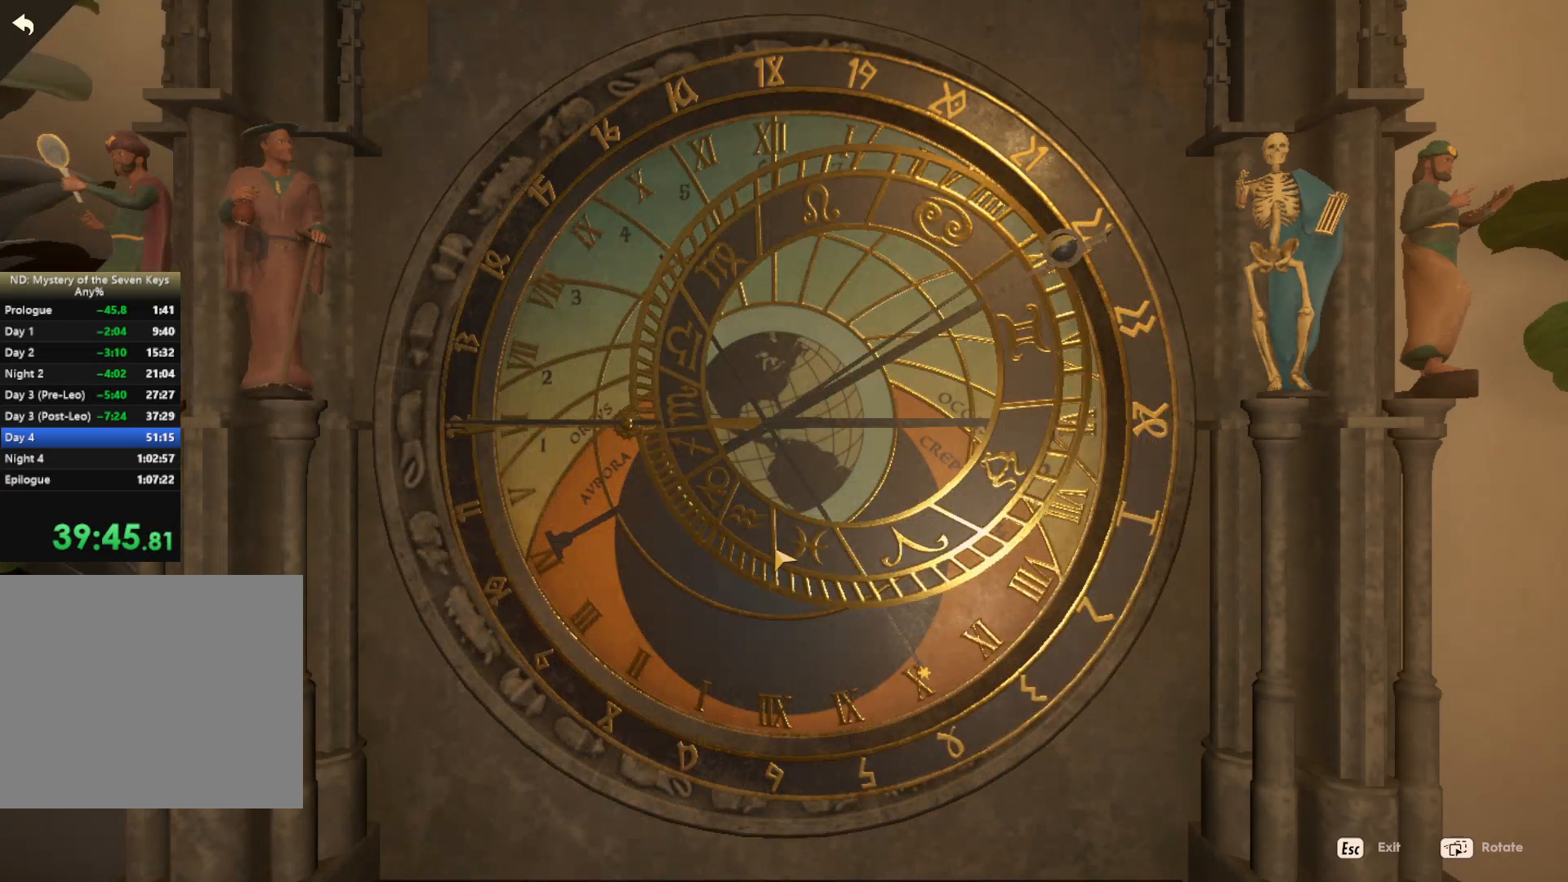
Gameplay with keyboard and mouse; each line is a JSON object with the keys and mouse buttons held at the frame after it. "events" lists presses ("down") and releases ("up") of "1", "2", "3", "a", "c", "d", "e", "escape", "f1", "f2", "f3", "q", "s", "shift", "tab", "tilde", "w", "x", "z", "mouse_left", "mouse_wheel", "mouse_right", "mouse_mb4" and "mouse_mb5" between this image and that frame as [ms after this image, input, new state], when the widget could be followed in between. "mouse_left", "mouse_wheel", "mouse_right", "mouse_mb4", "mouse_mb5" = the "left", "wheel", "right", "mb4", "mb5" buttons of the "mouse" list. No other keys are recorded. "wheel" means that the mouse wheel is clicked or scrolled. Mouse movement is not recorded. Not read: caps_lock.
{"keys": [], "mouse": [], "events": [[50, "escape", "down"], [150, "escape", "up"], [400, "mouse_left", "down"], [467, "mouse_left", "up"]]}
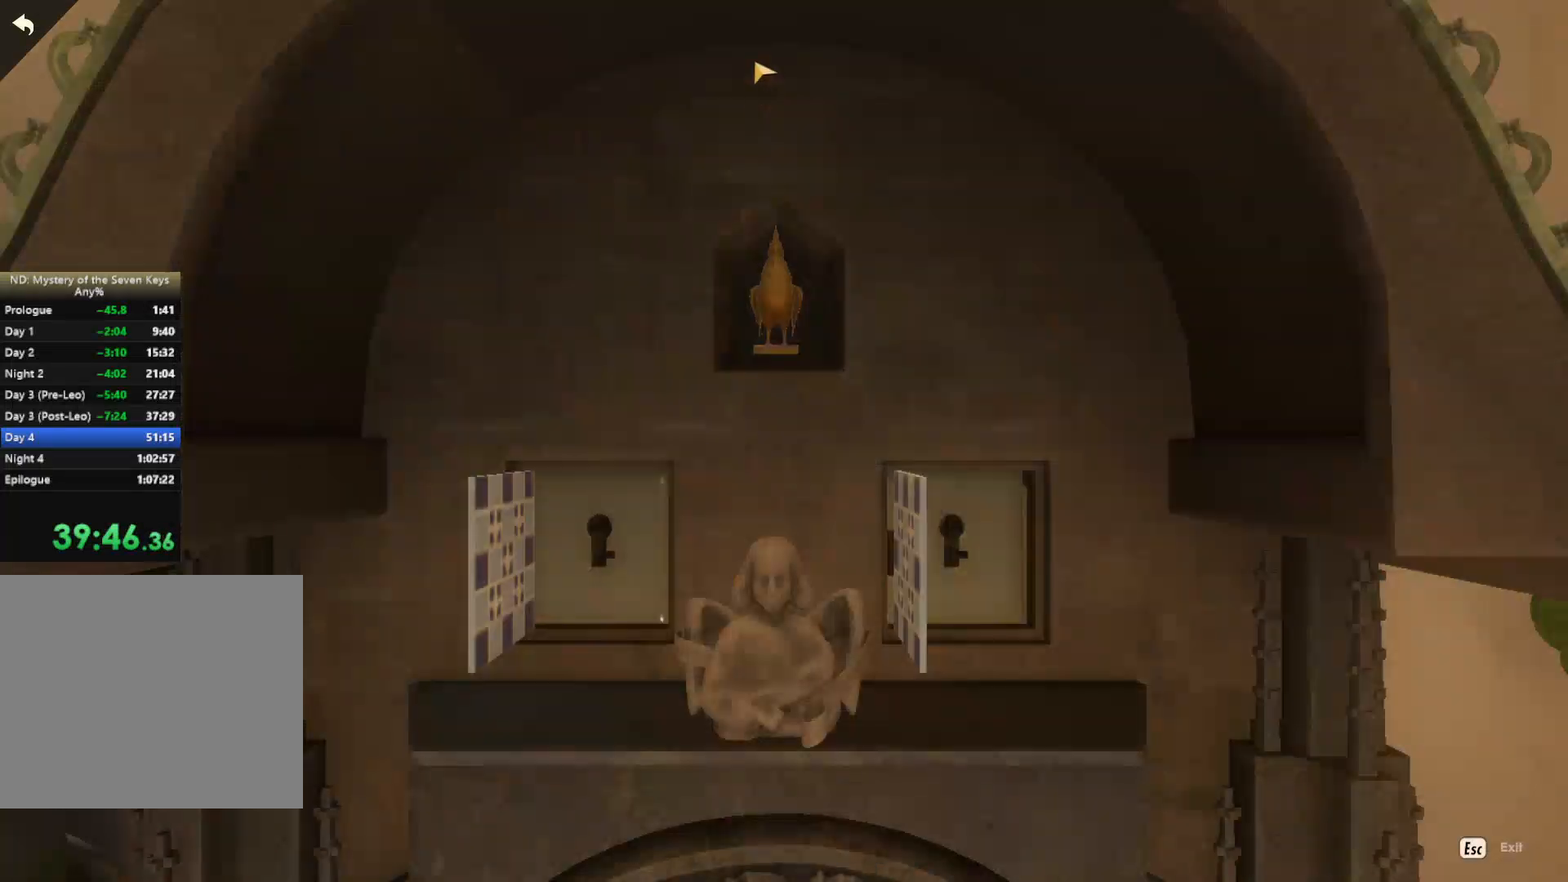
{"keys": [], "mouse": ["left"], "events": [[50, "mouse_left", "down"], [117, "mouse_left", "up"], [317, "mouse_left", "down"], [434, "mouse_left", "up"], [500, "mouse_left", "down"]]}
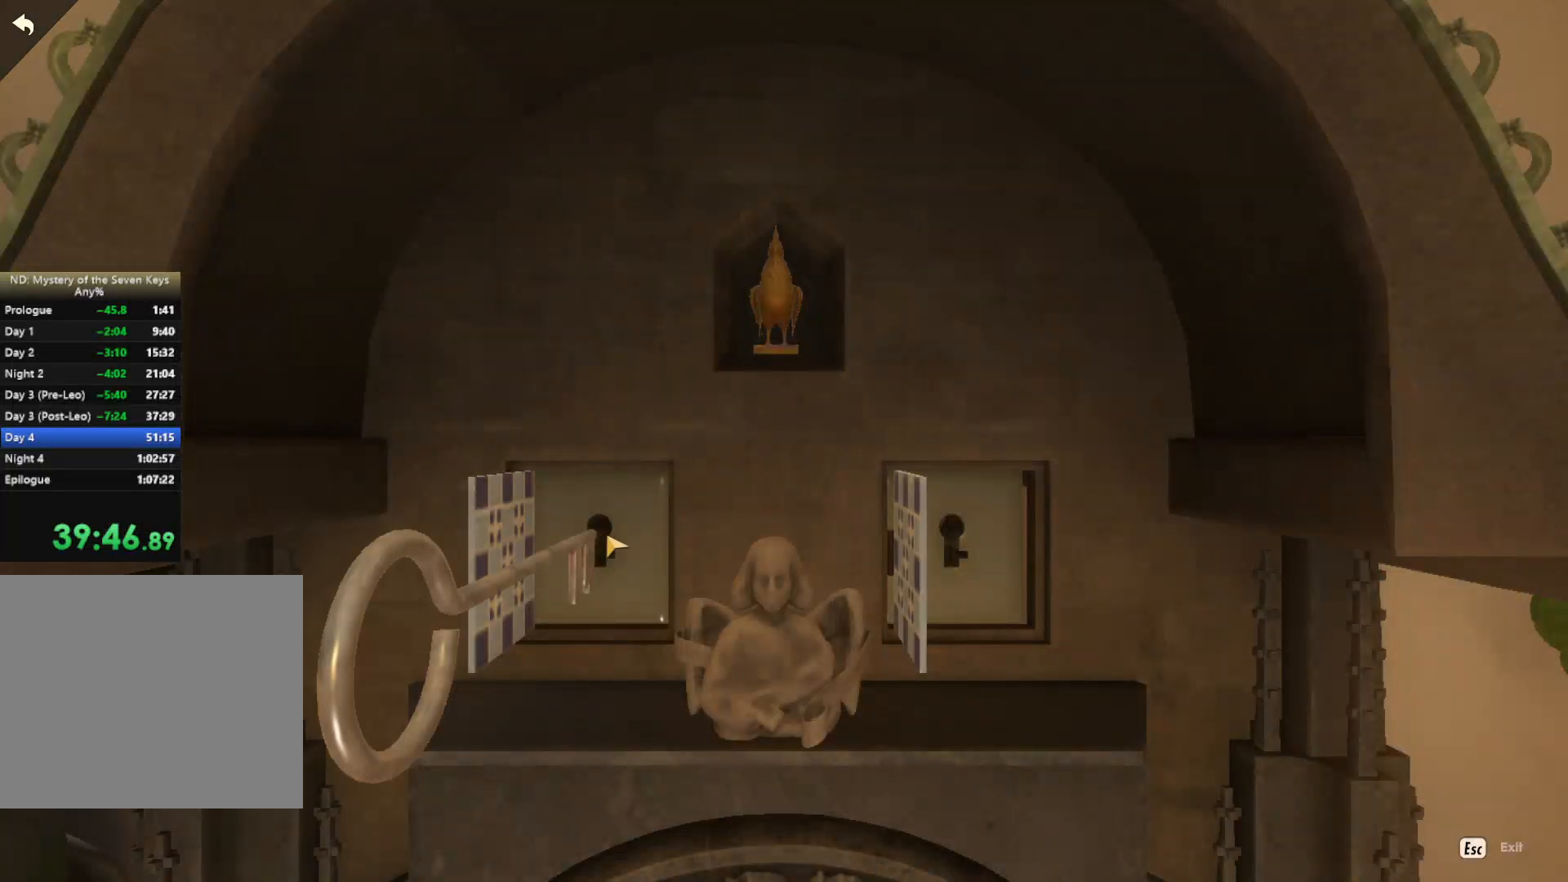
{"keys": [], "mouse": [], "events": [[84, "mouse_left", "up"]]}
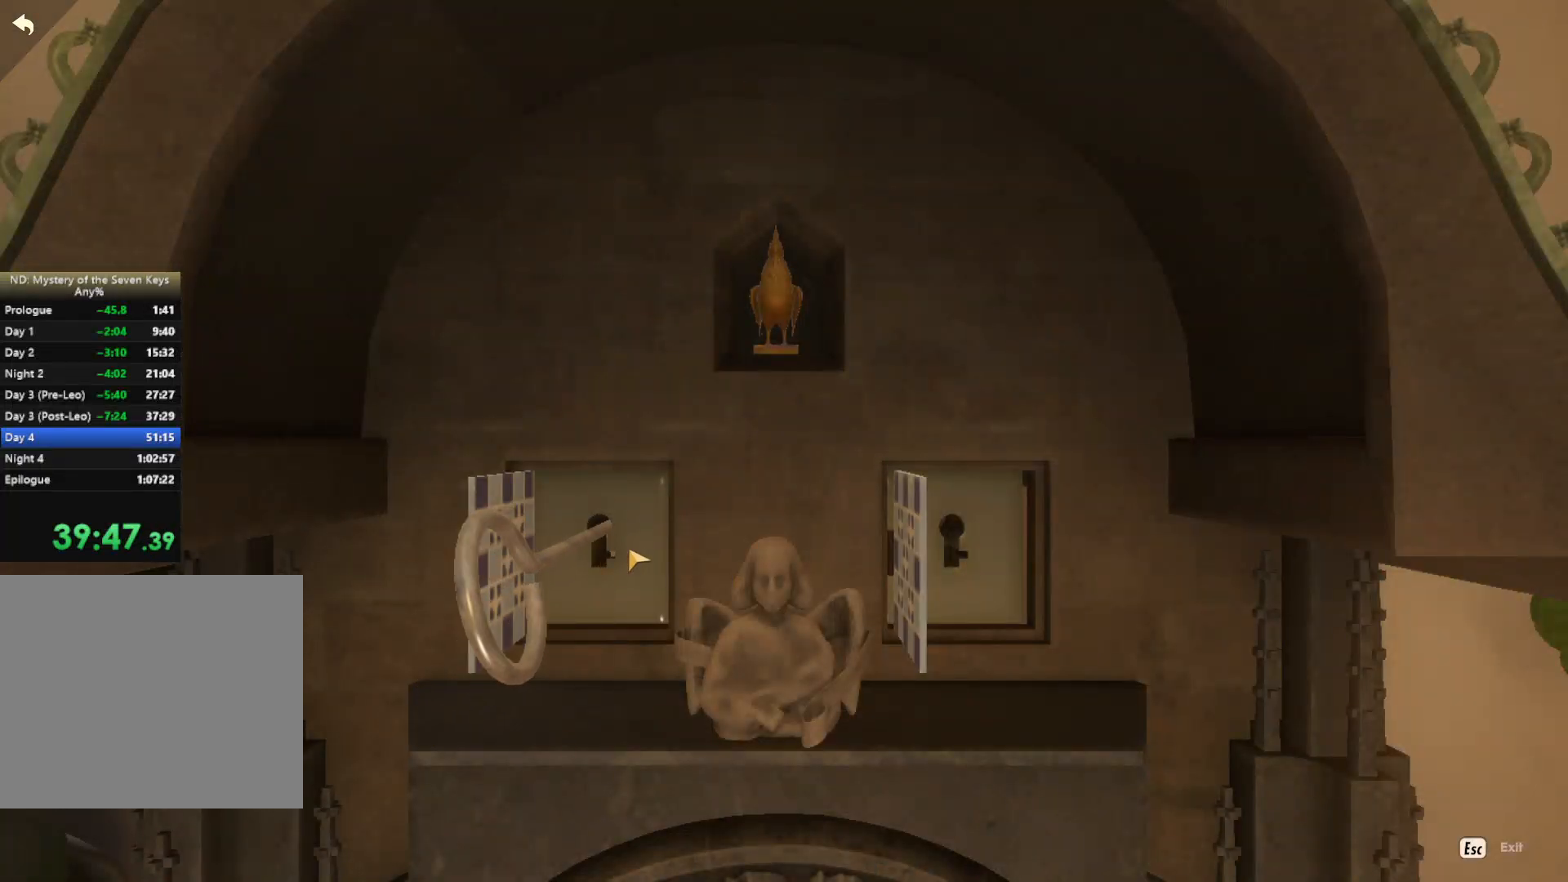
{"keys": [], "mouse": [], "events": []}
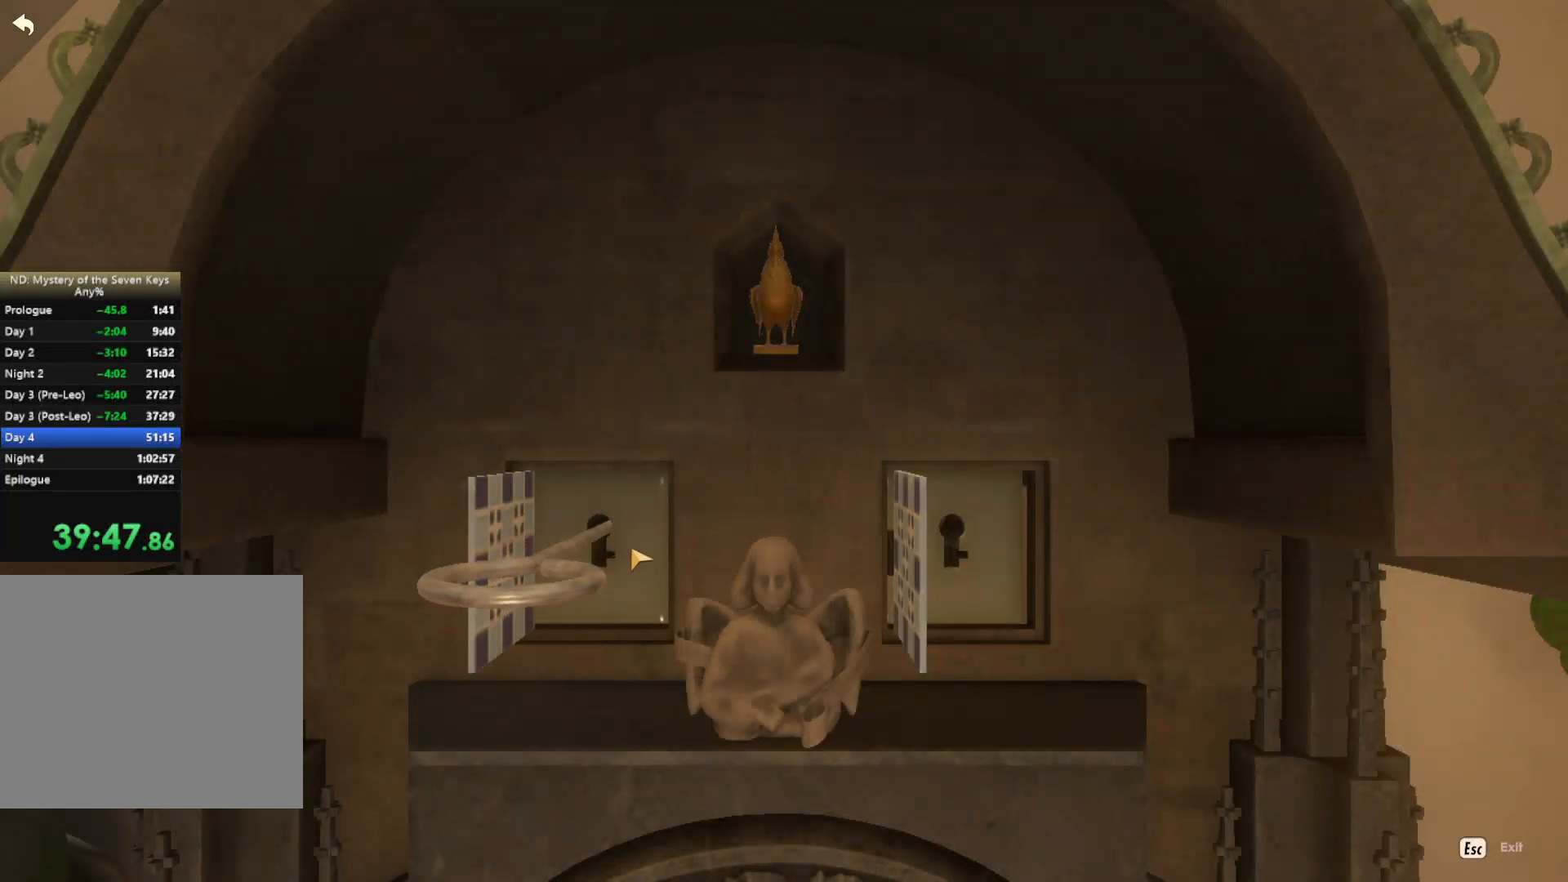
{"keys": [], "mouse": [], "events": []}
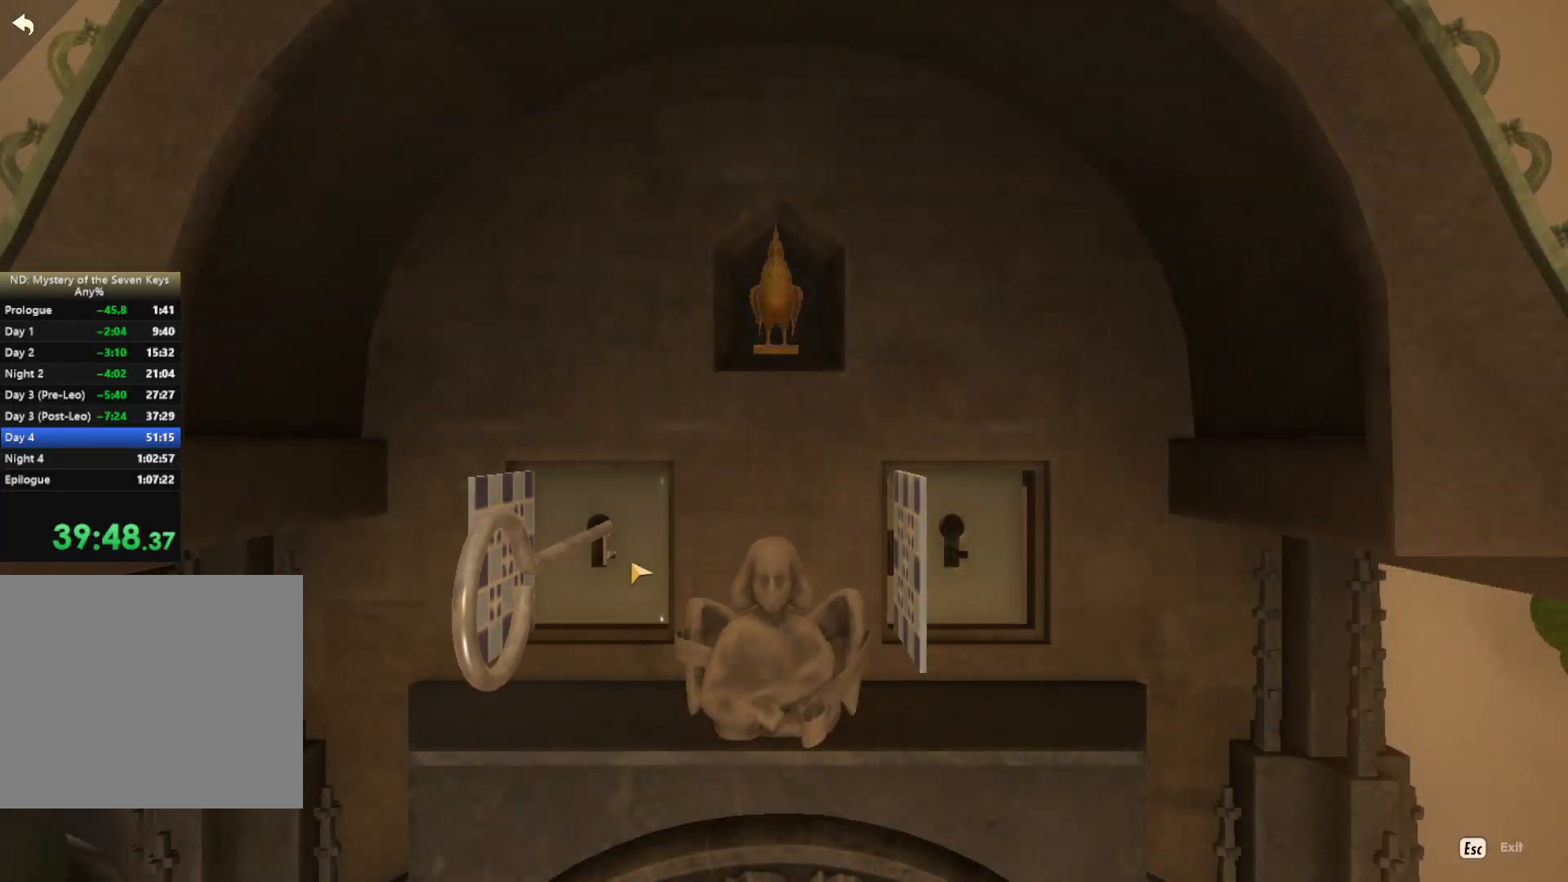
{"keys": [], "mouse": [], "events": []}
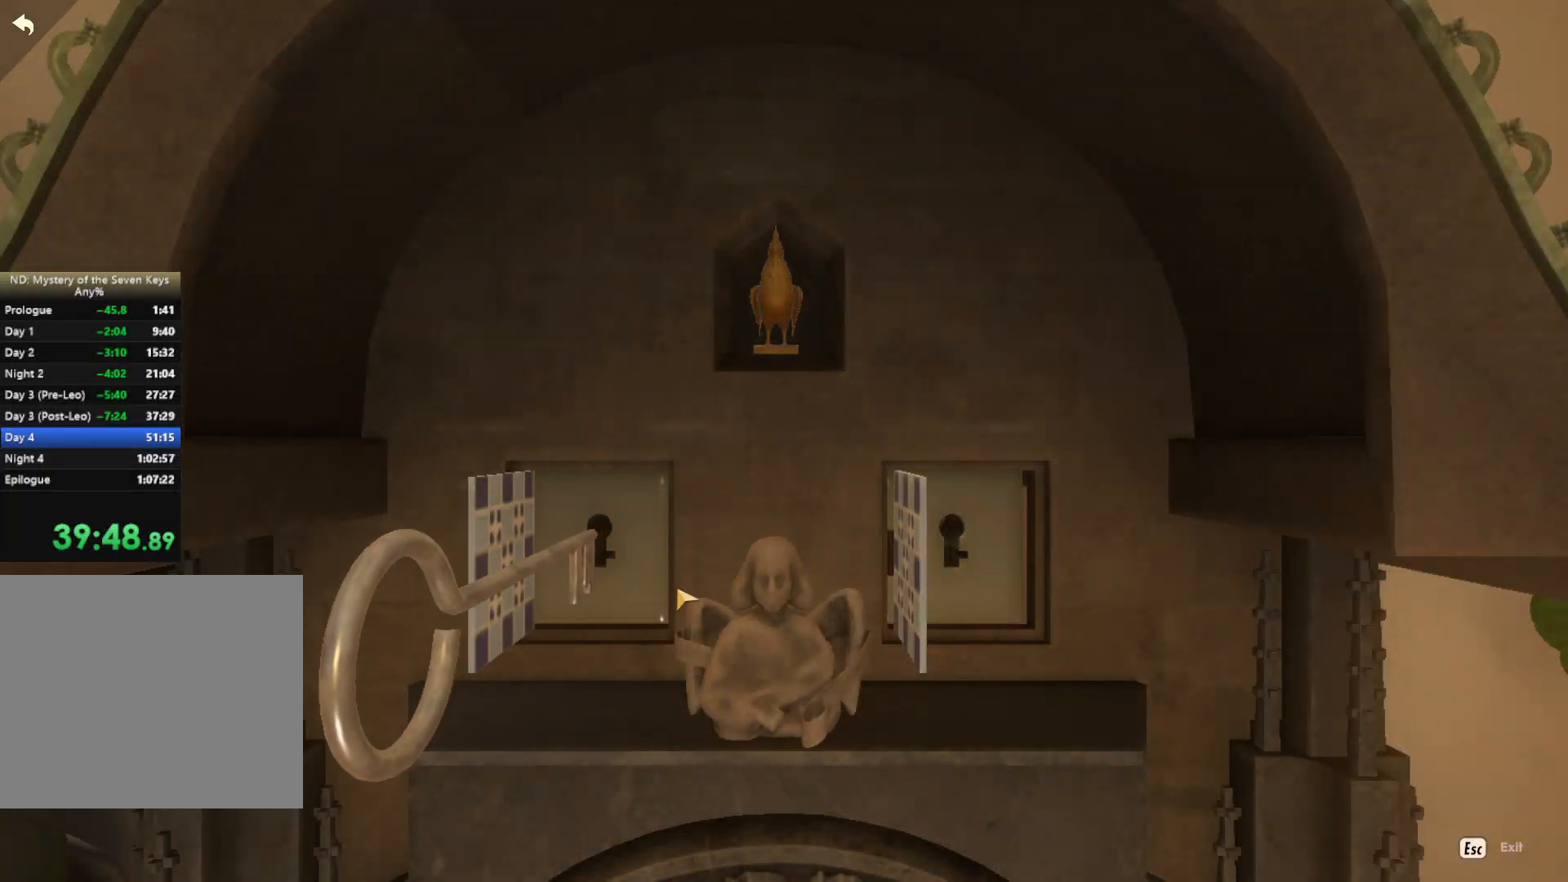
{"keys": [], "mouse": [], "events": []}
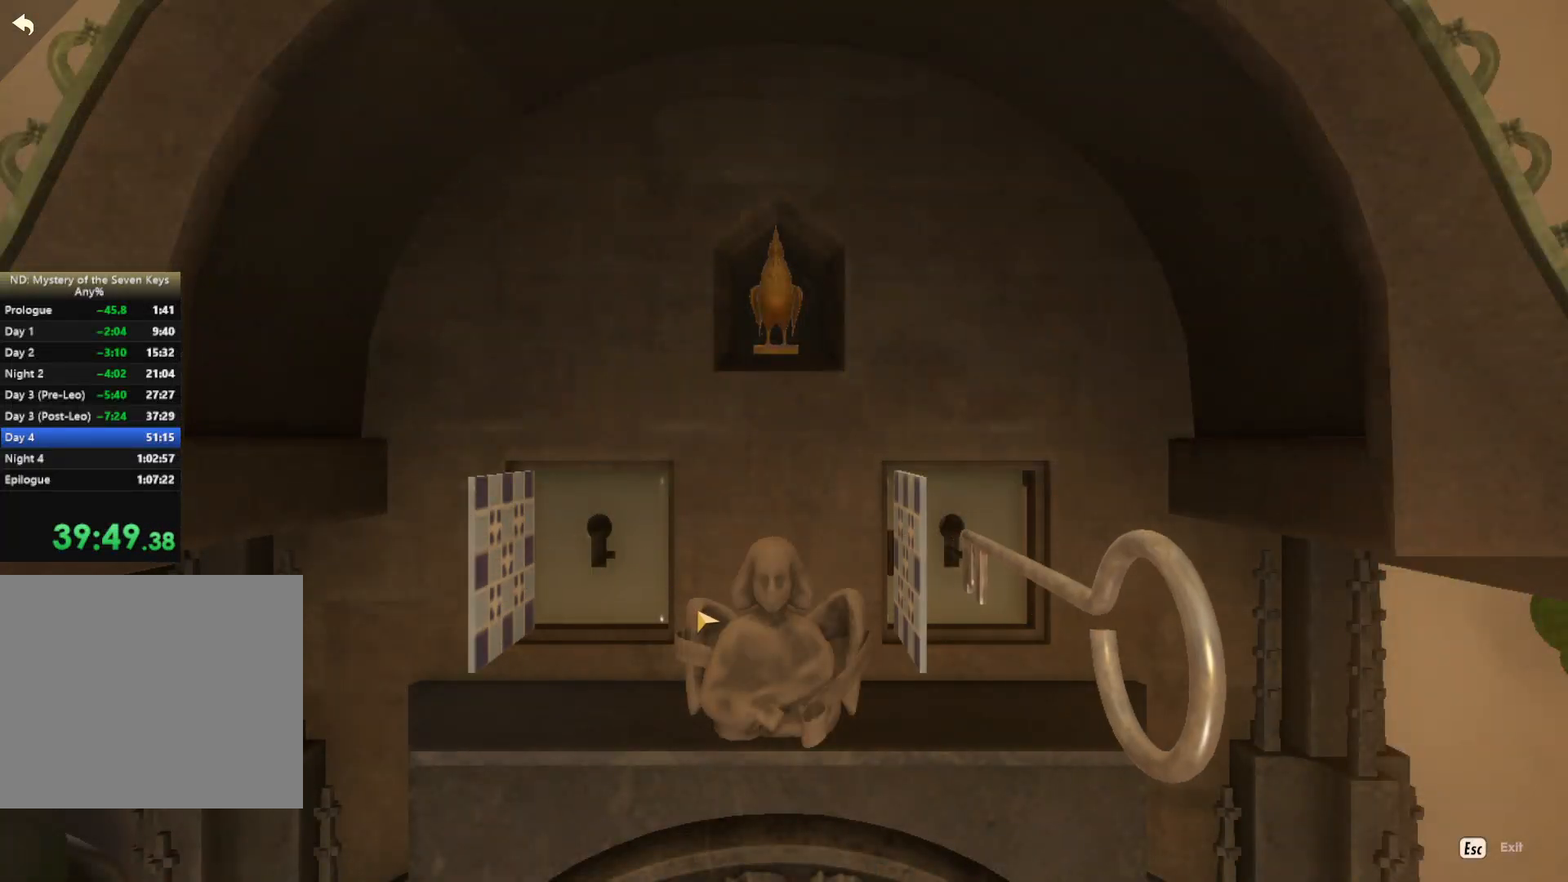
{"keys": [], "mouse": [], "events": []}
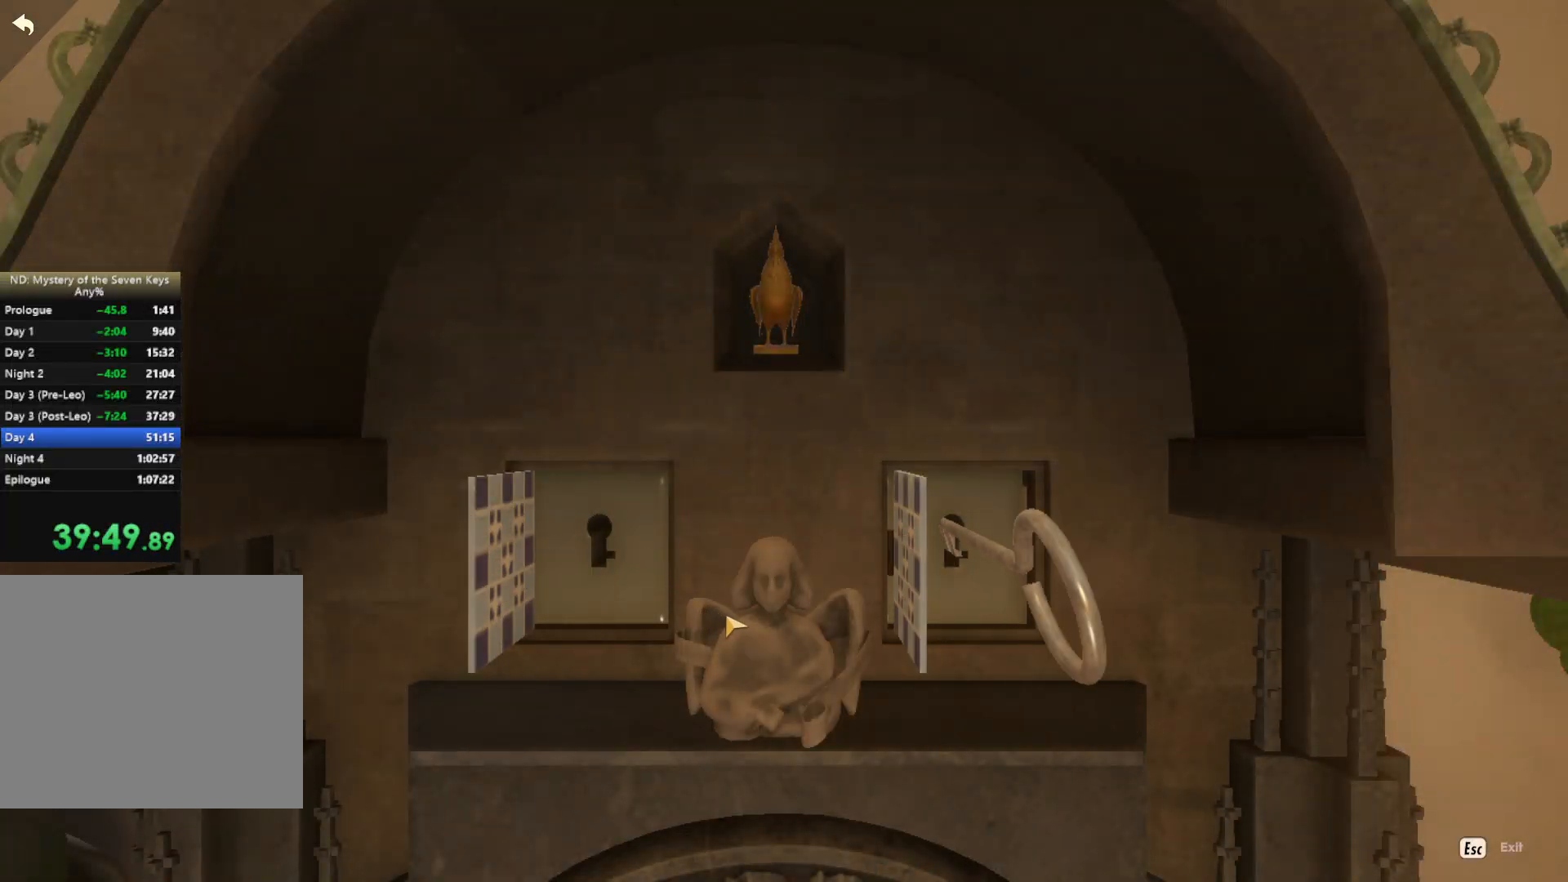
{"keys": [], "mouse": [], "events": []}
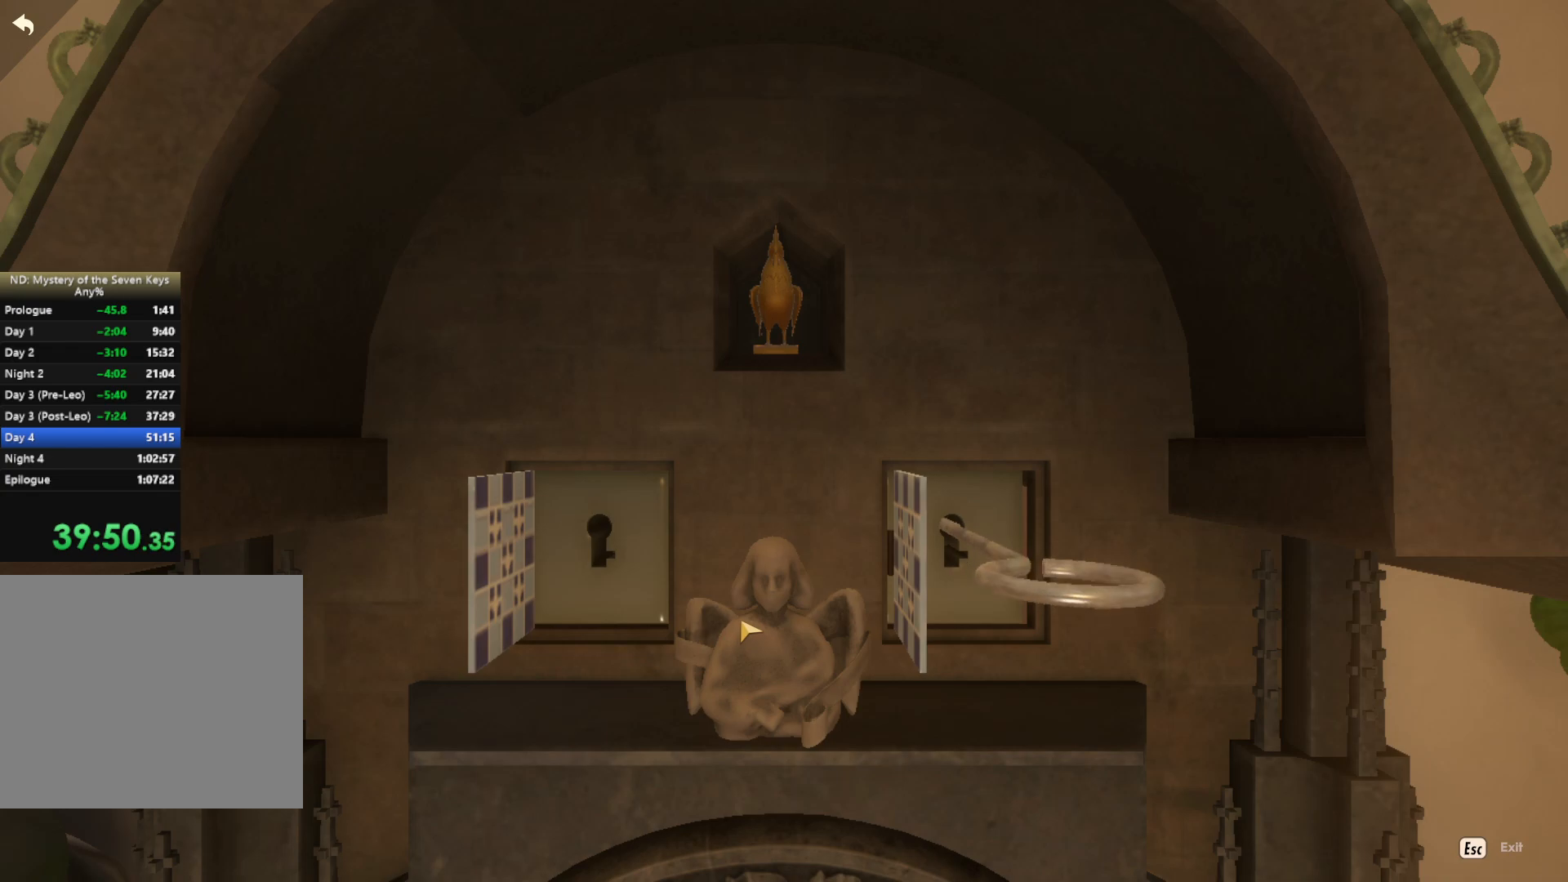
{"keys": [], "mouse": [], "events": []}
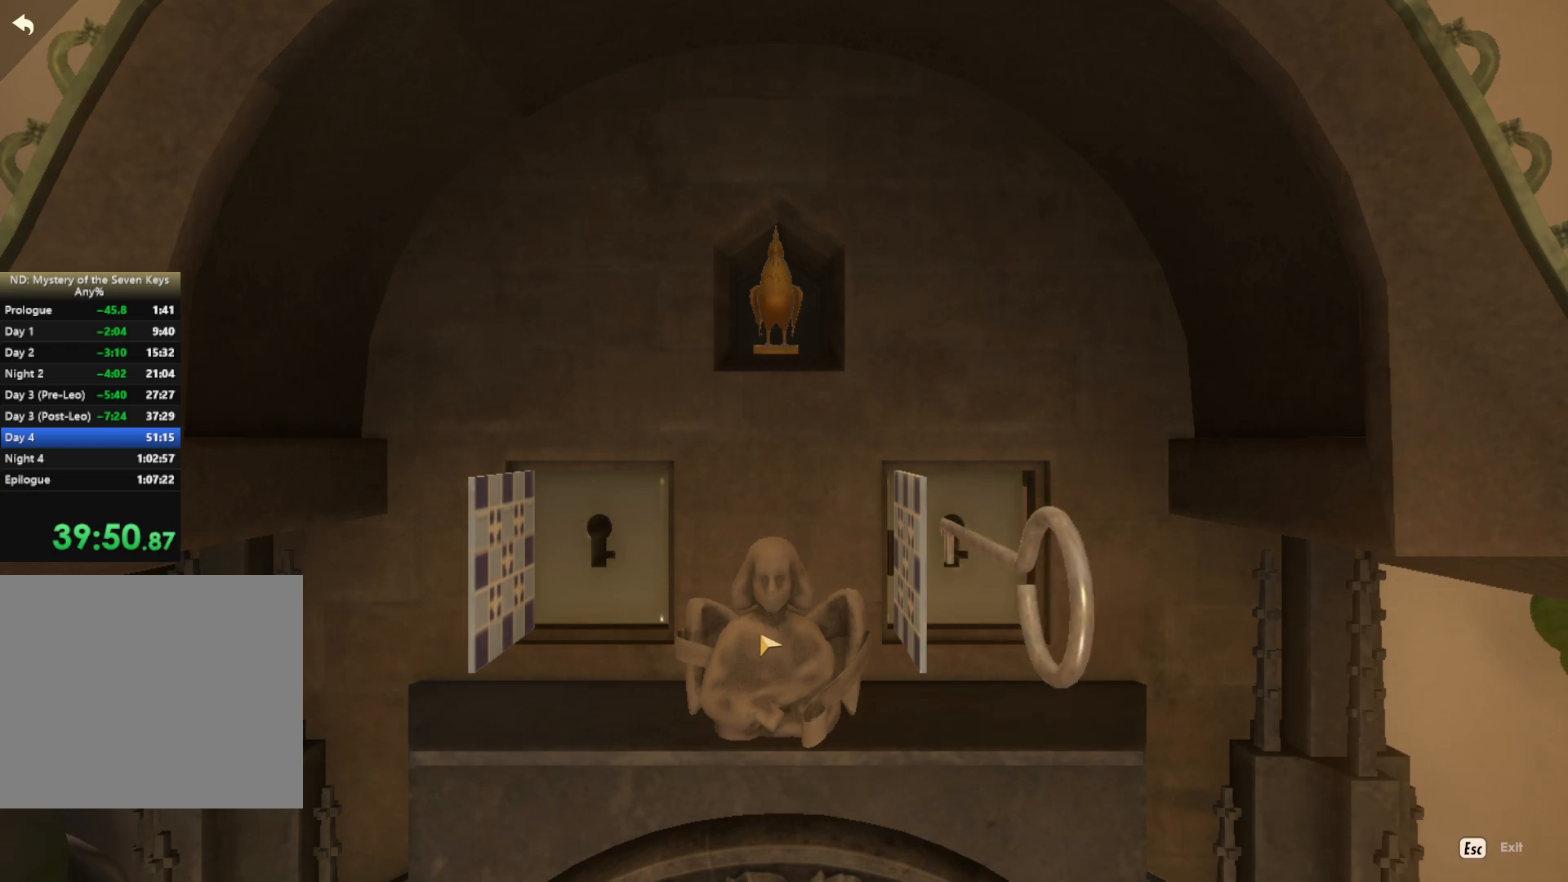
{"keys": [], "mouse": [], "events": []}
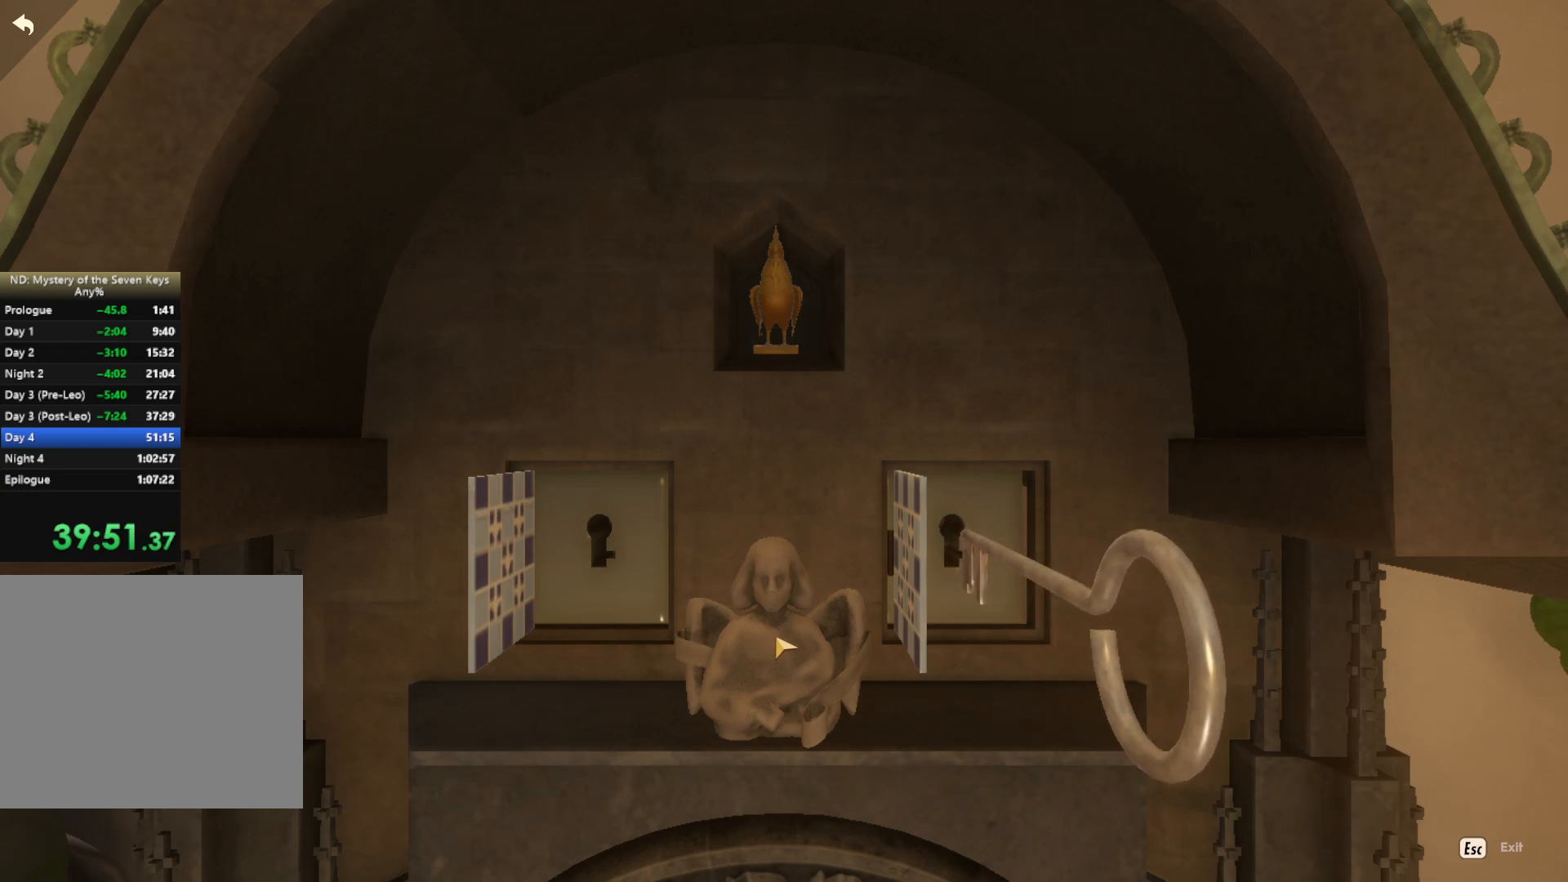
{"keys": [], "mouse": ["left"], "events": [[200, "mouse_left", "down"], [317, "mouse_left", "up"], [450, "mouse_left", "down"]]}
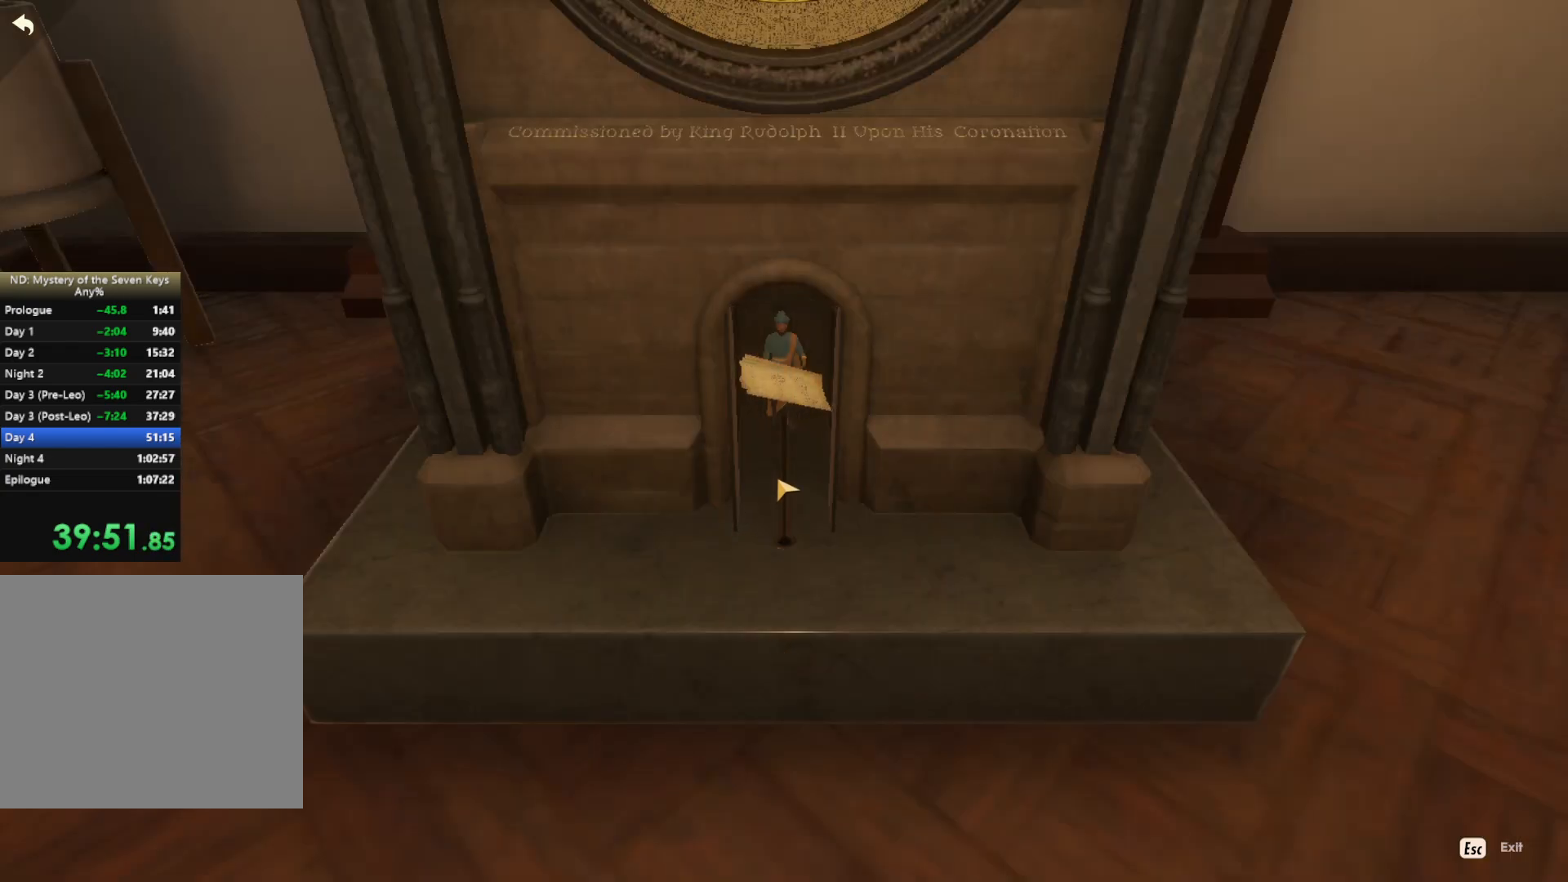
{"keys": [], "mouse": ["left"], "events": [[34, "mouse_left", "up"], [117, "mouse_left", "down"], [234, "mouse_left", "up"], [284, "mouse_left", "down"], [417, "mouse_left", "up"], [467, "mouse_left", "down"]]}
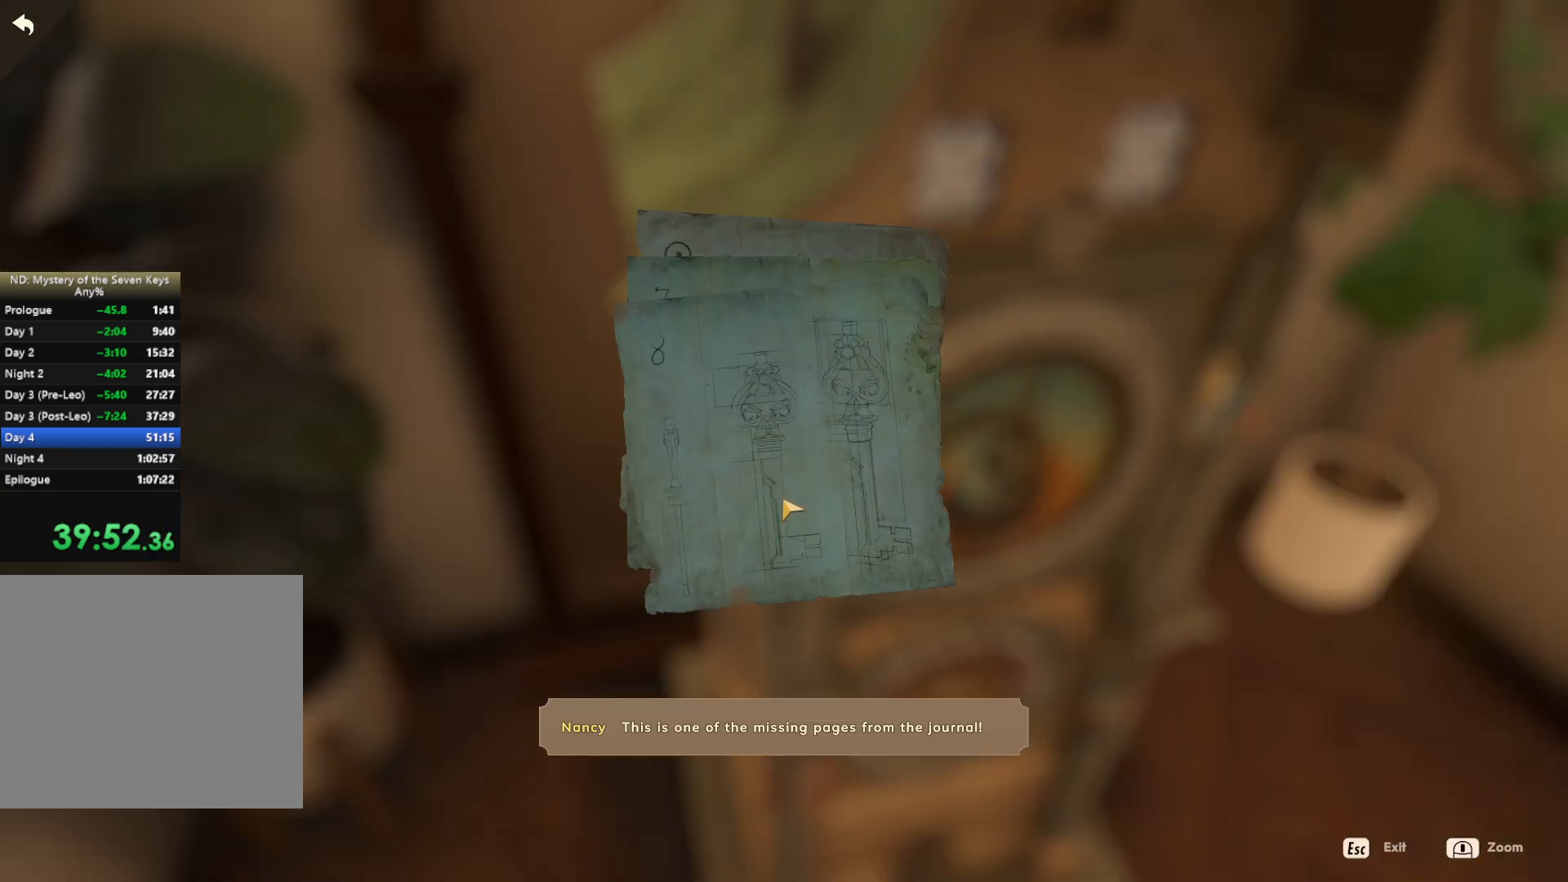
{"keys": [], "mouse": [], "events": [[50, "mouse_left", "up"], [117, "escape", "down"], [250, "escape", "up"]]}
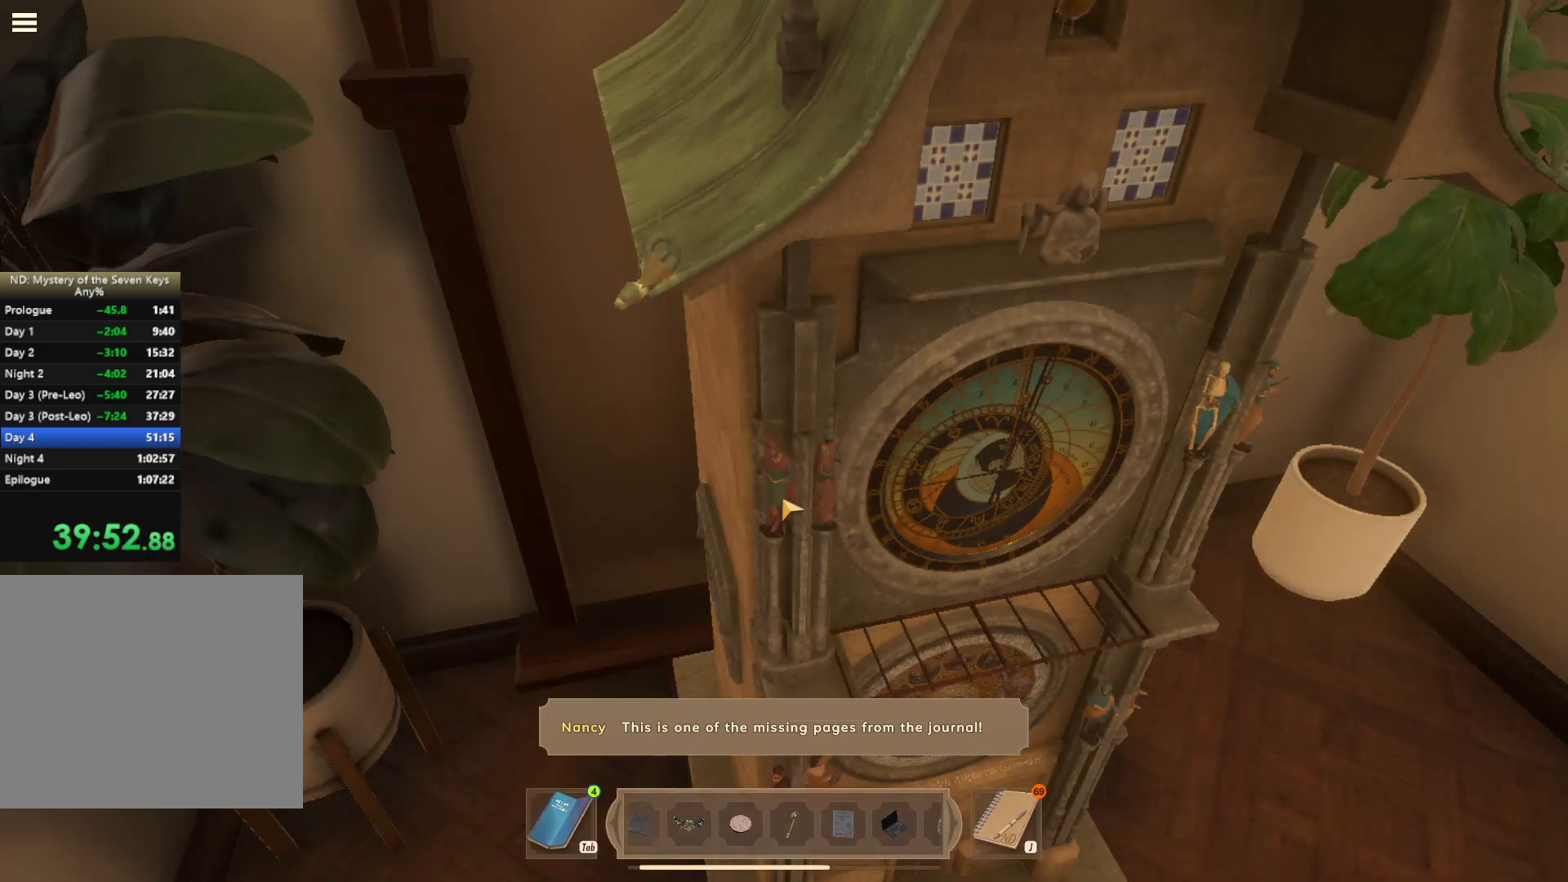
{"keys": ["d"], "mouse": [], "events": [[34, "s", "down"], [167, "s", "up"], [234, "d", "down"]]}
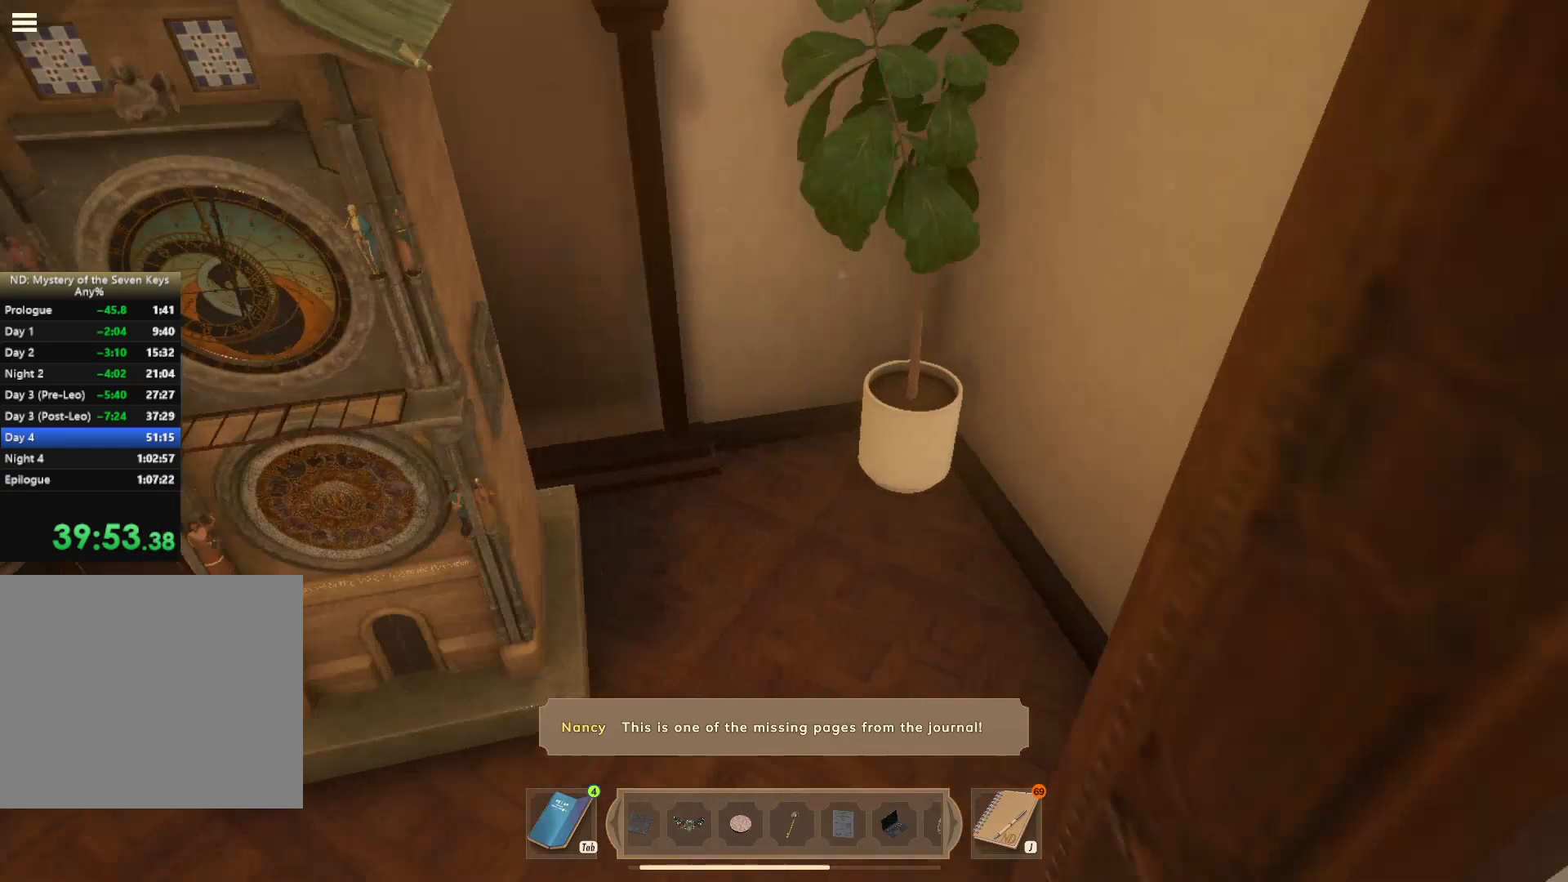
{"keys": ["s"], "mouse": [], "events": [[50, "mouse_right", "down"], [50, "shift", "down"], [117, "mouse_right", "up"], [150, "d", "up"], [167, "shift", "up"], [250, "s", "down"]]}
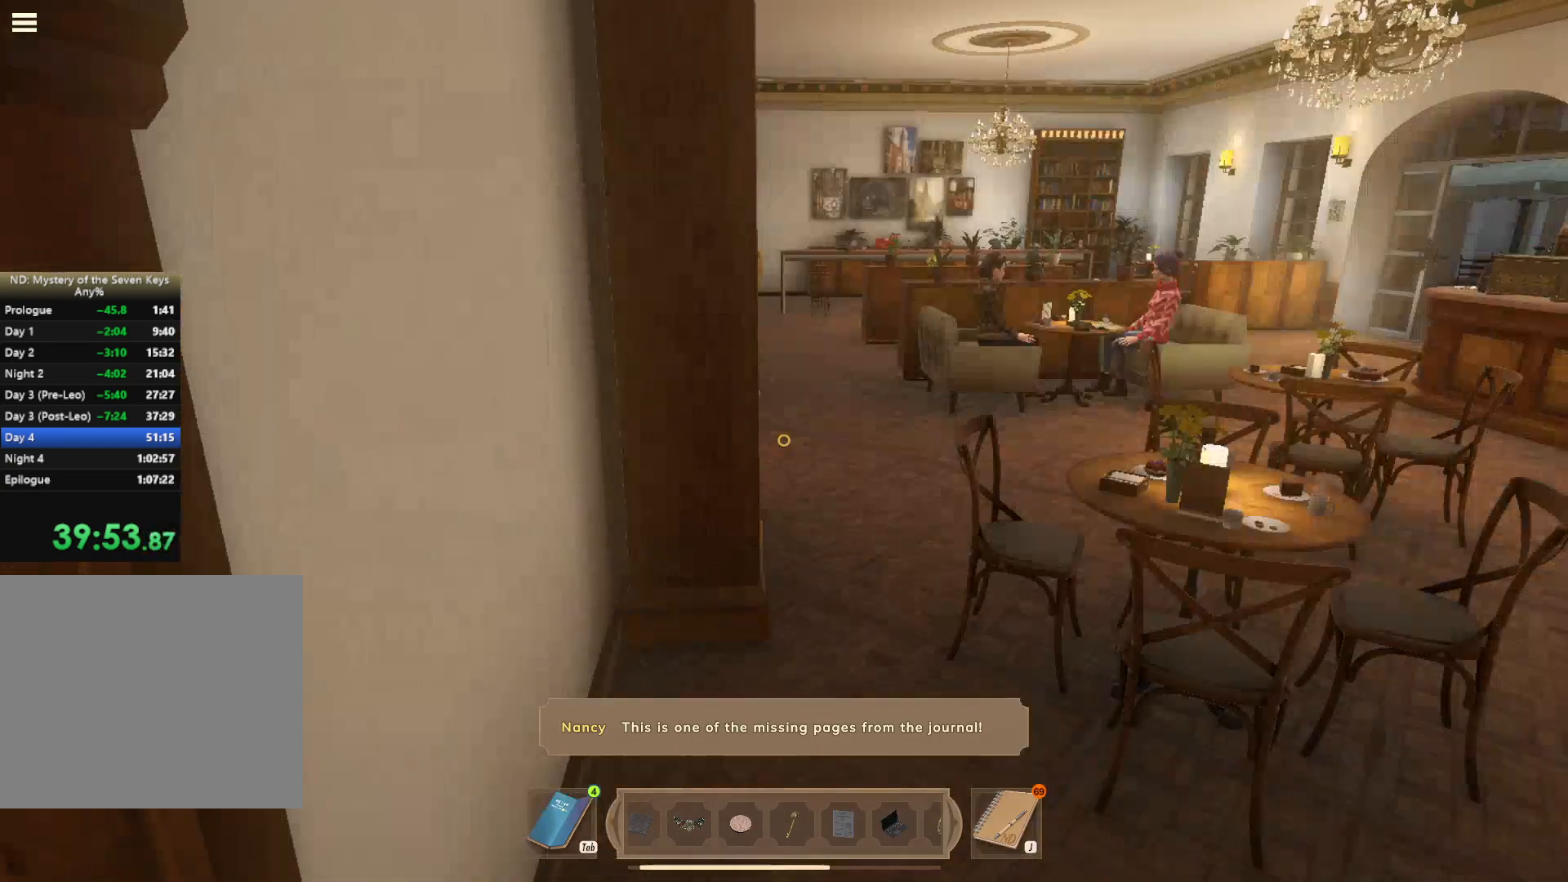
{"keys": ["shift", "w"], "mouse": [], "events": [[34, "s", "up"], [67, "d", "down"], [150, "shift", "down"], [200, "w", "down"], [450, "d", "up"]]}
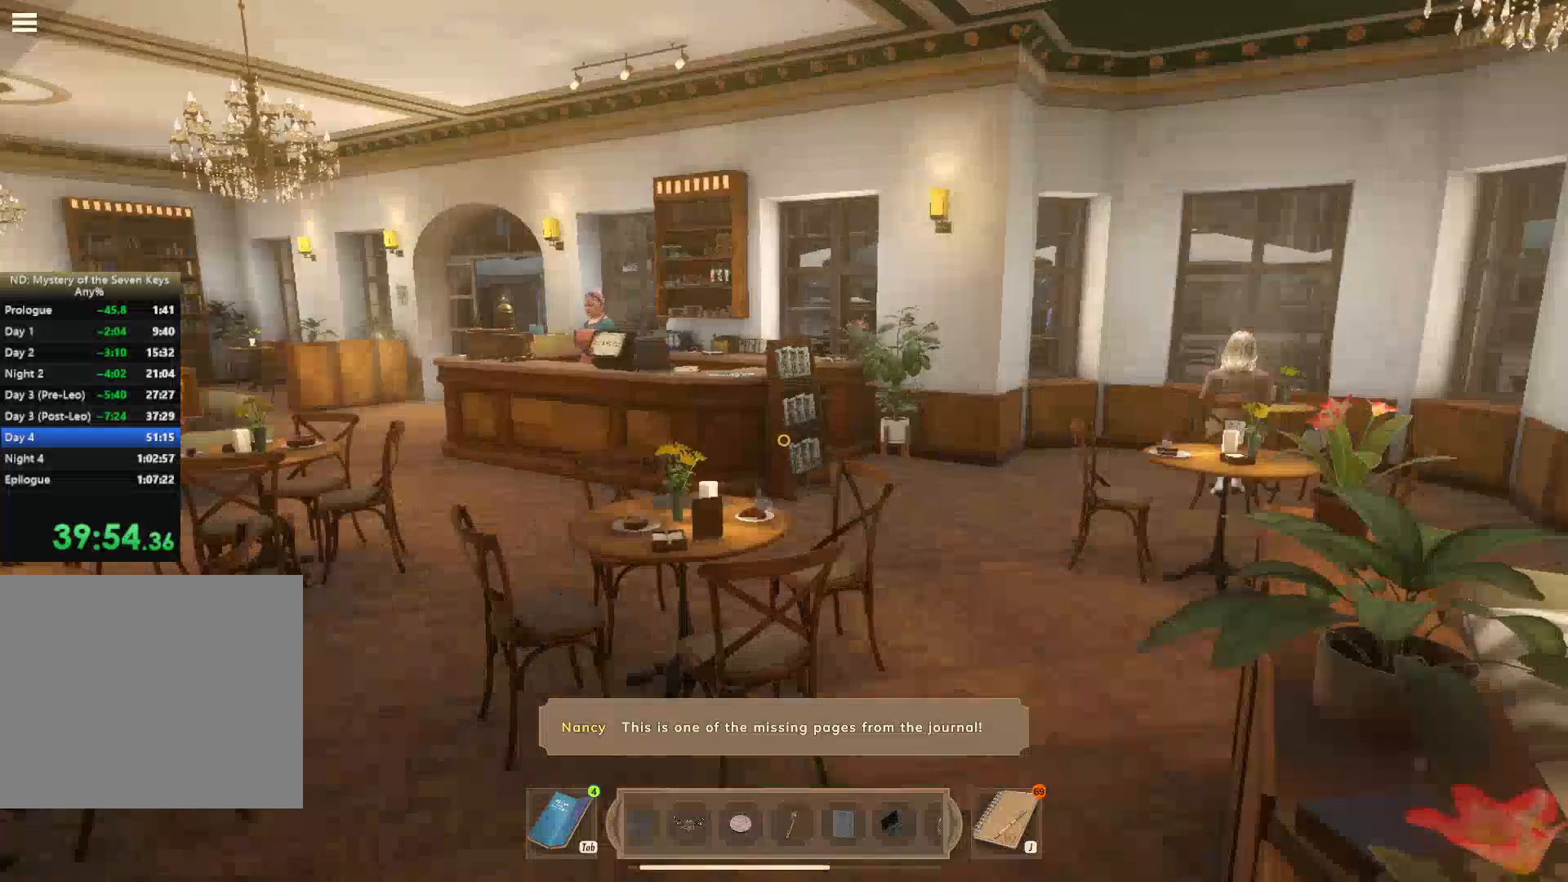
{"keys": ["shift"], "mouse": [], "events": [[67, "d", "down"], [284, "d", "up"], [350, "d", "down"], [400, "w", "up"], [500, "d", "up"]]}
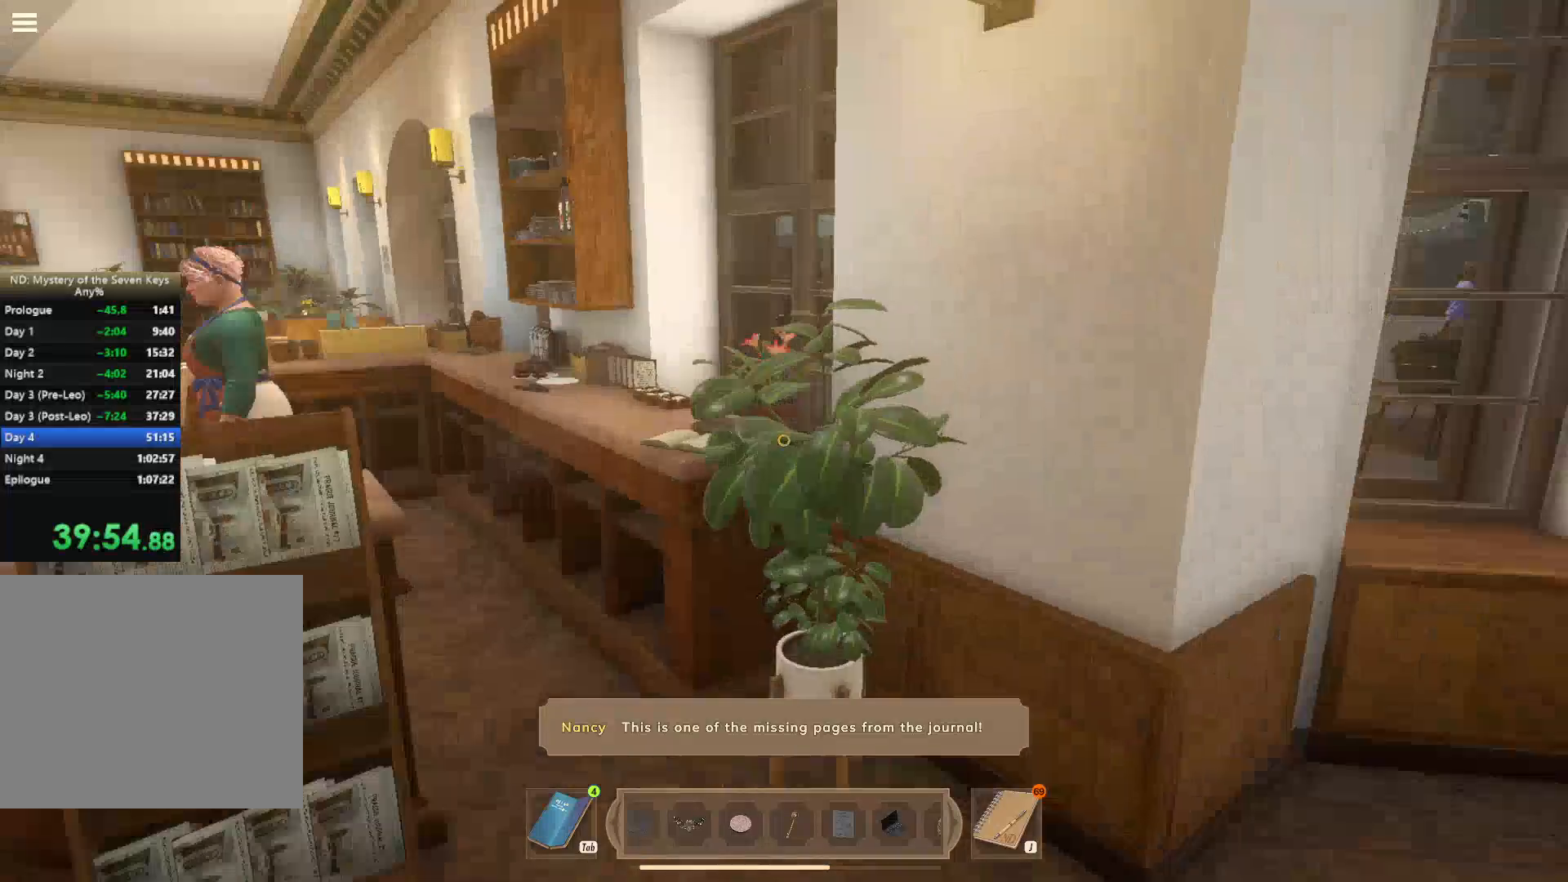
{"keys": ["shift", "w"], "mouse": [], "events": [[134, "a", "down"], [417, "a", "up"], [417, "w", "down"]]}
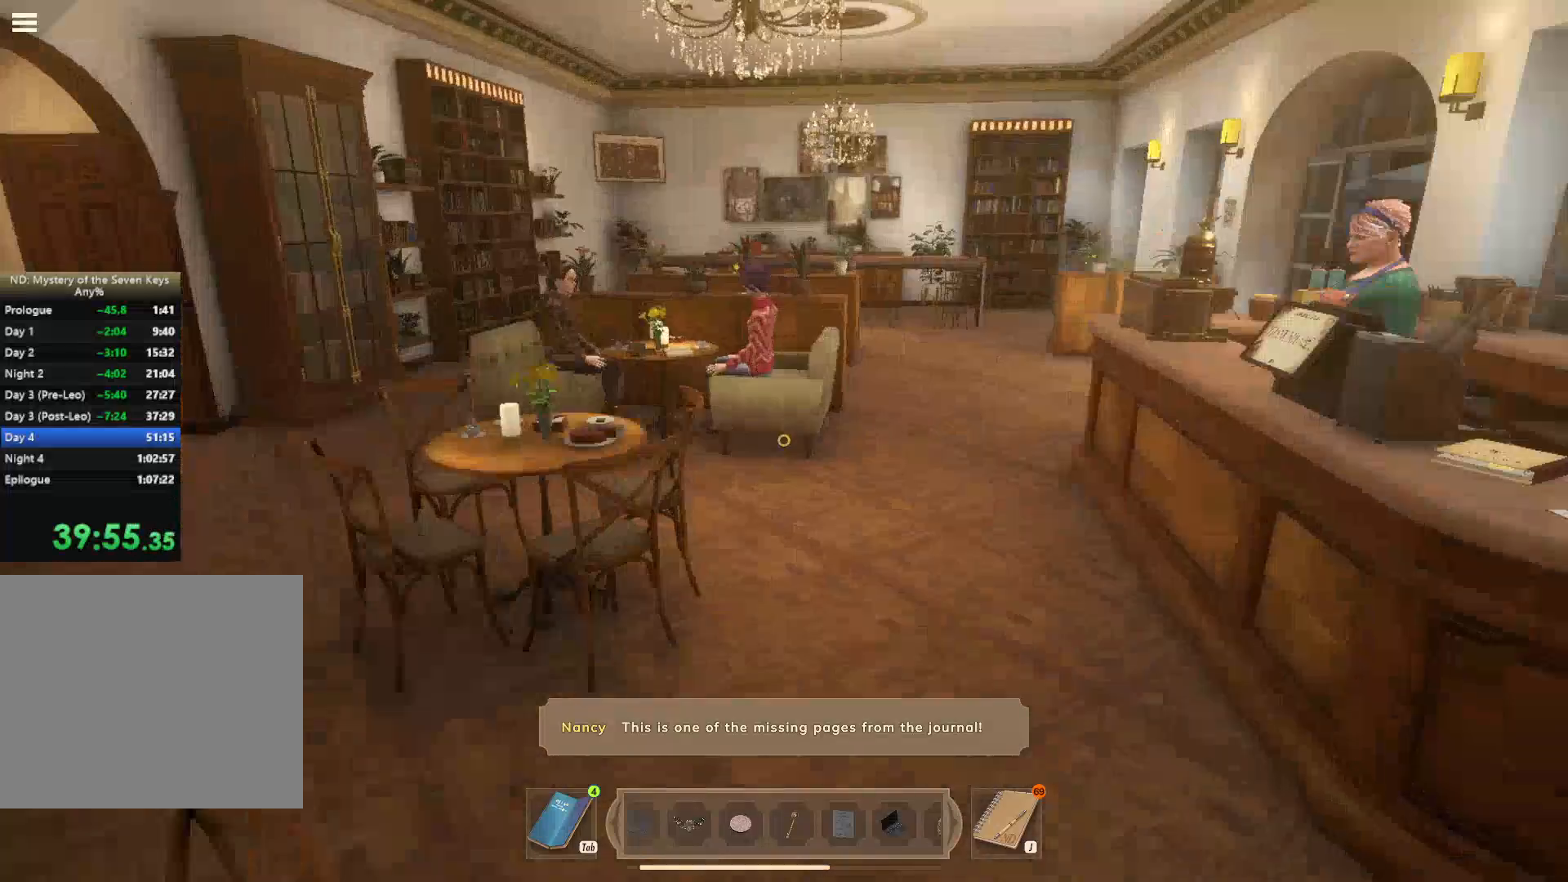
{"keys": ["shift", "w"], "mouse": [], "events": []}
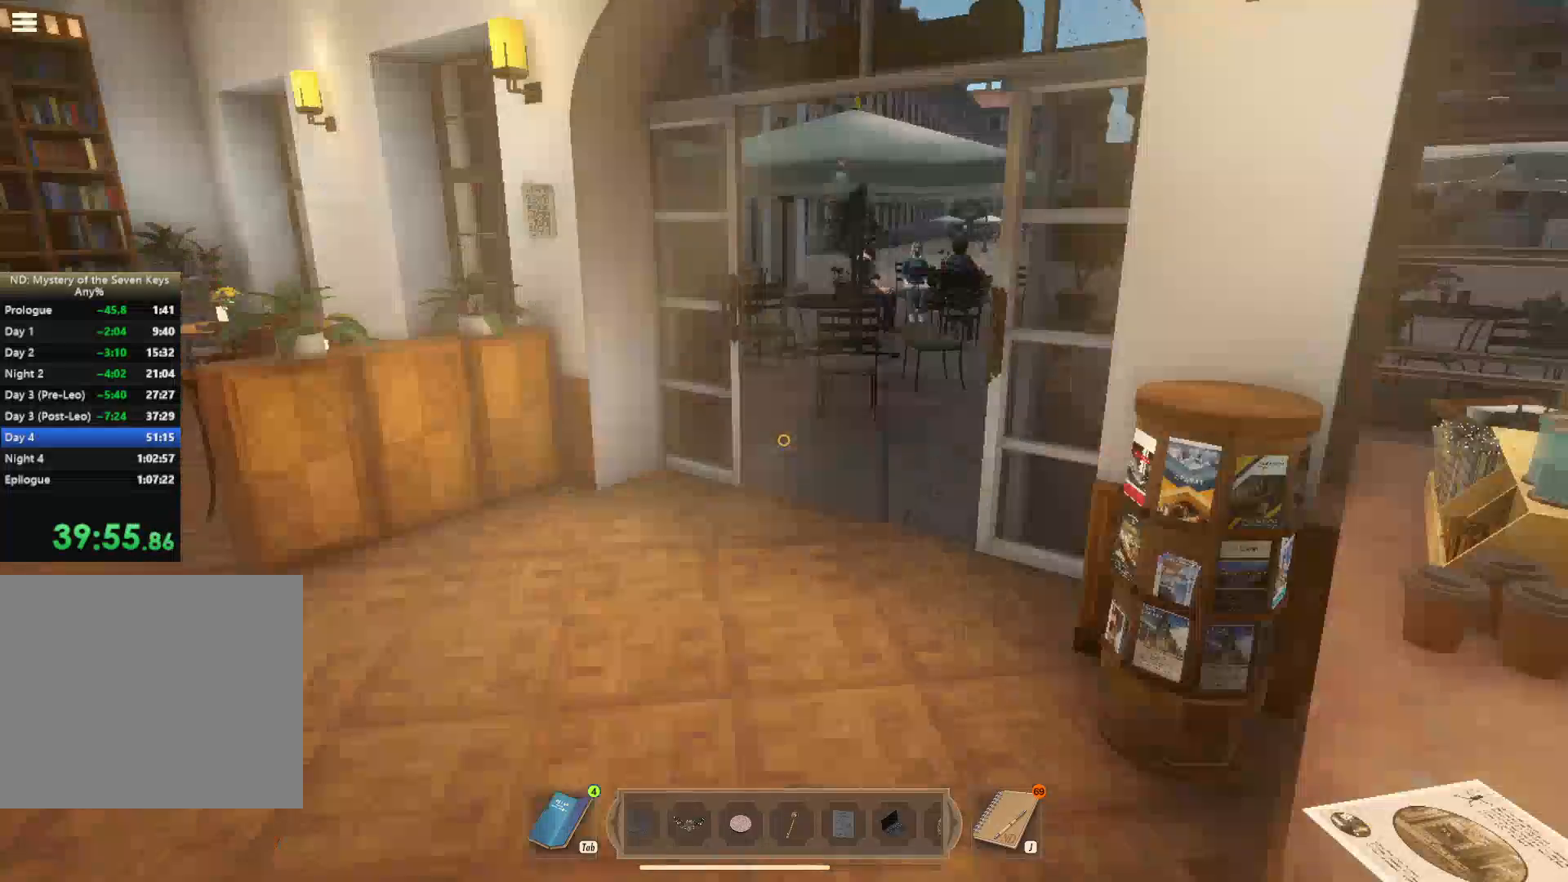
{"keys": ["shift", "w"], "mouse": [], "events": []}
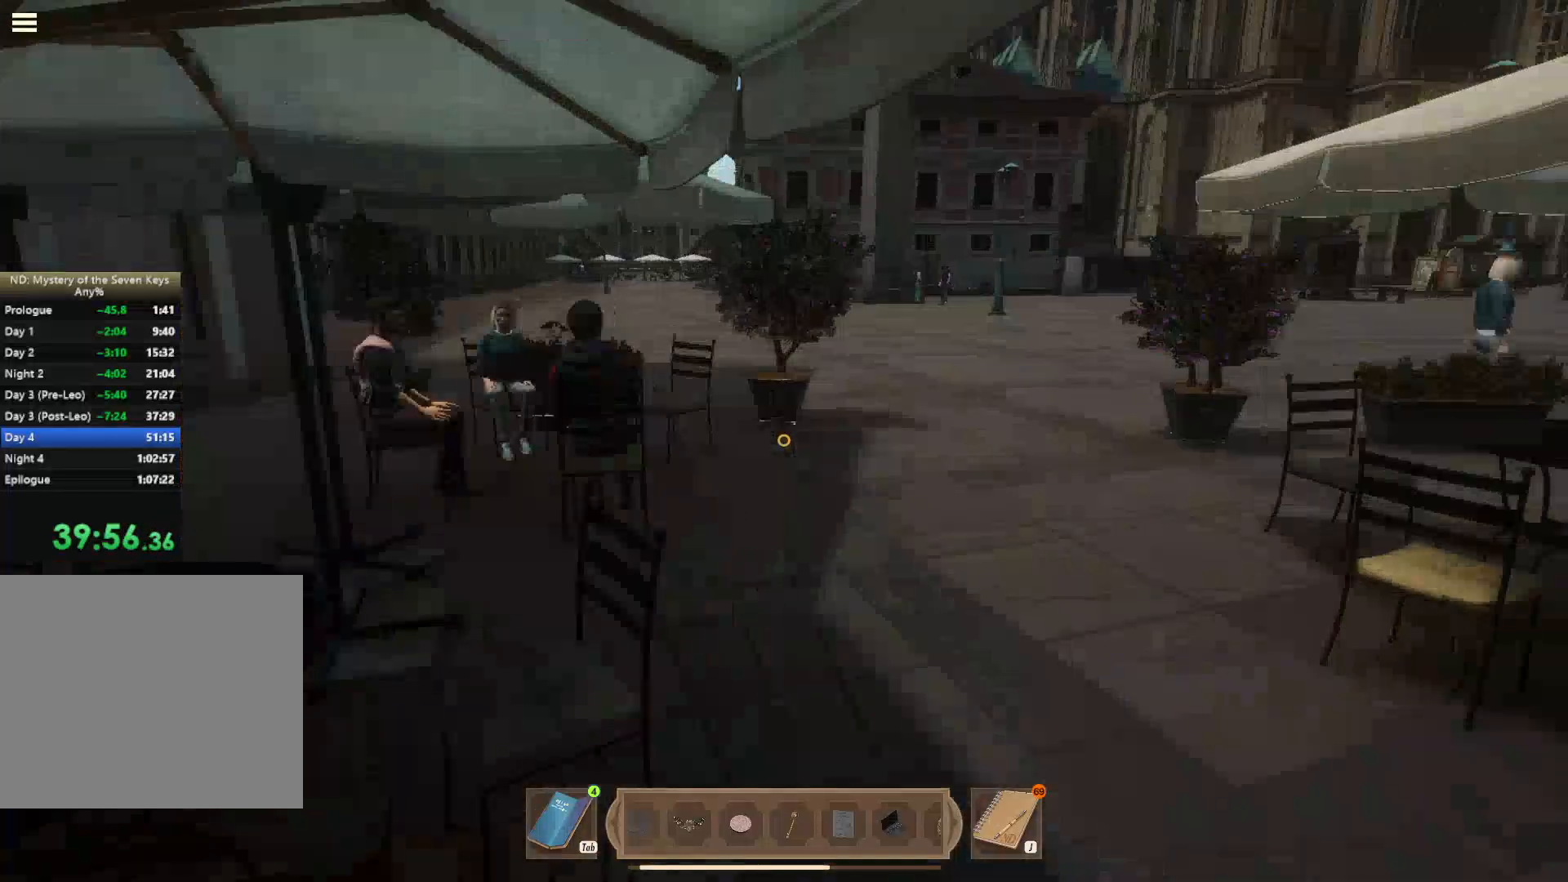
{"keys": ["shift", "w"], "mouse": [], "events": []}
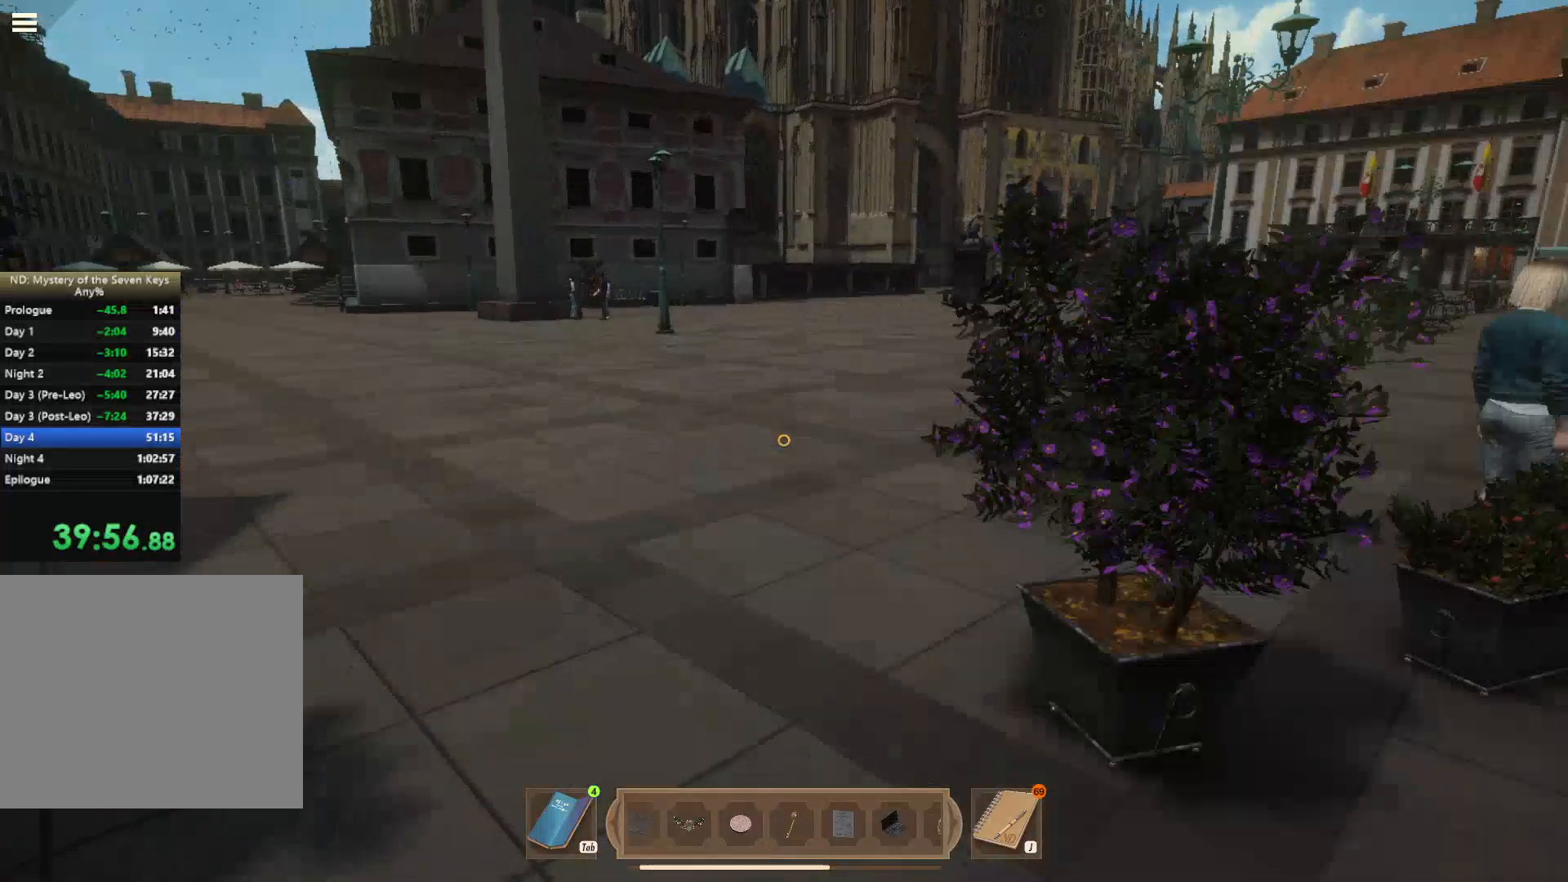
{"keys": ["shift", "w"], "mouse": [], "events": []}
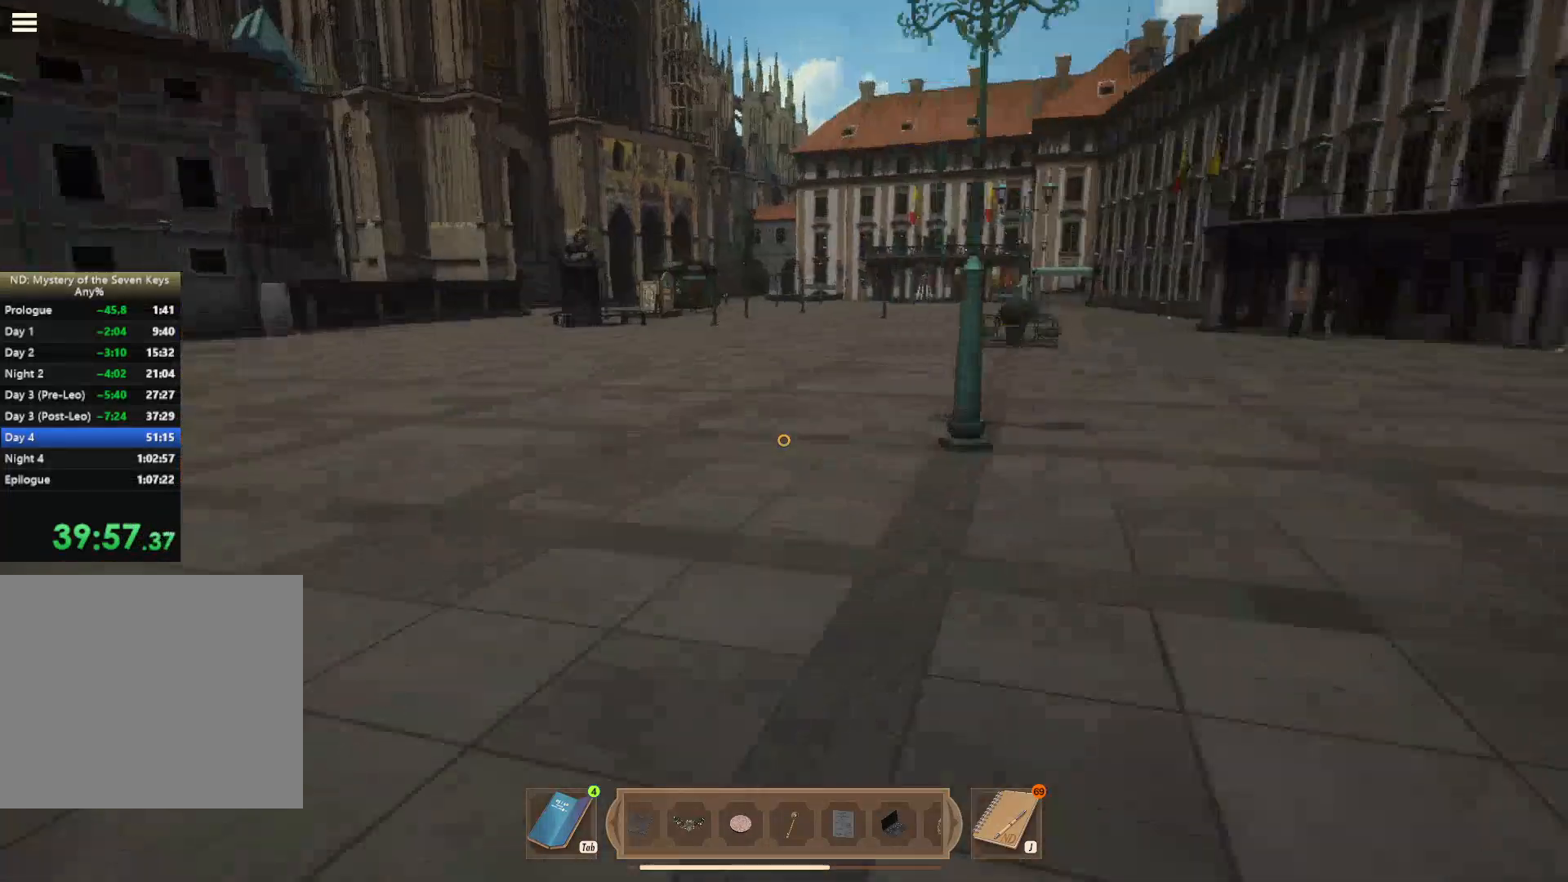
{"keys": ["shift", "w"], "mouse": [], "events": []}
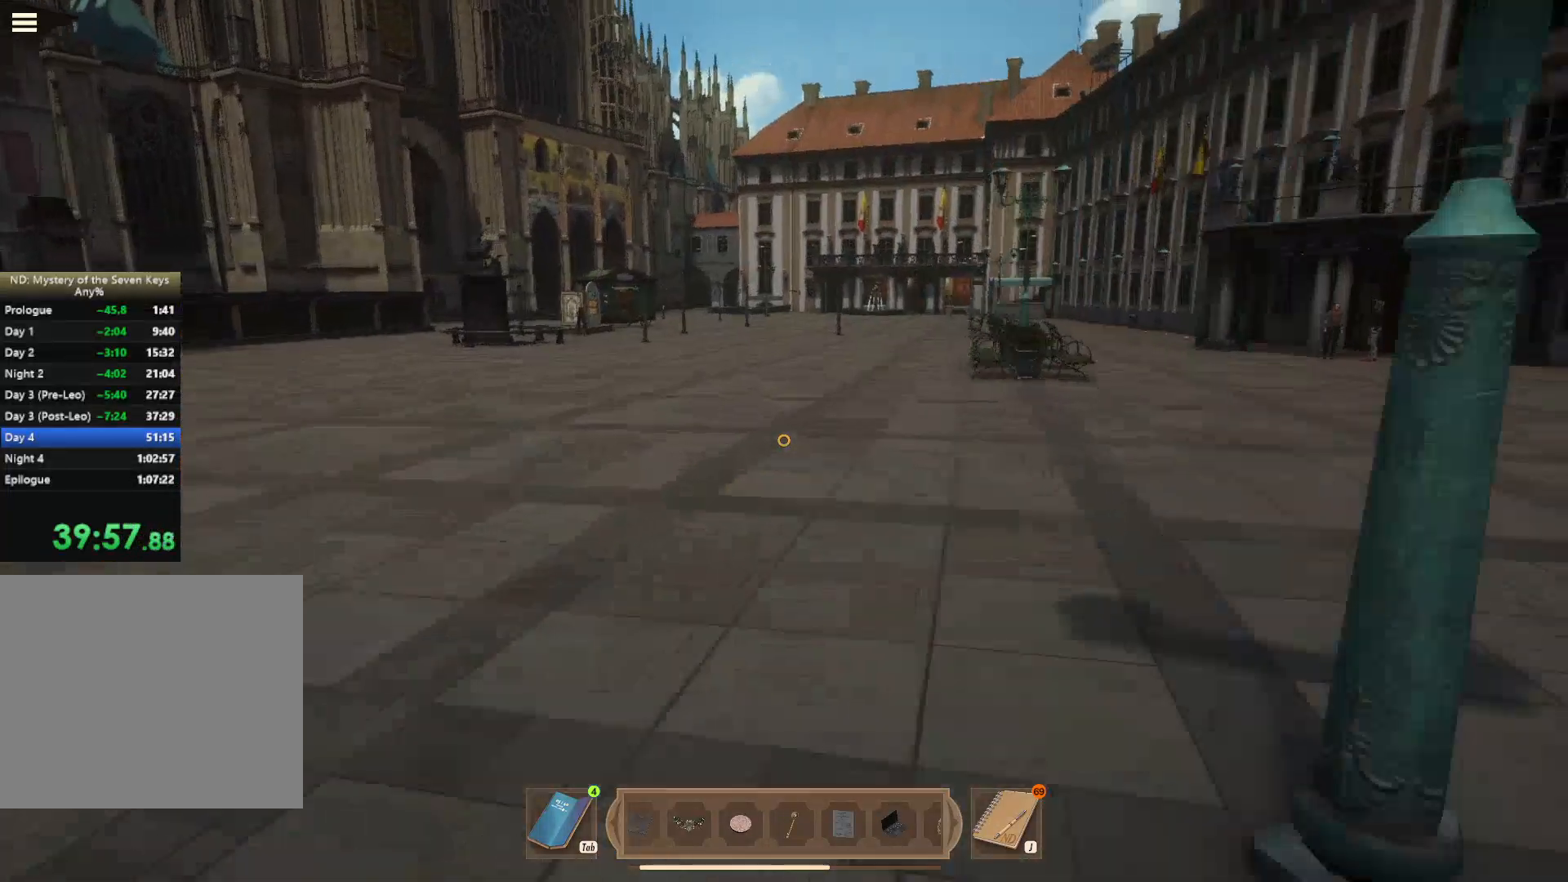
{"keys": ["shift", "w"], "mouse": [], "events": []}
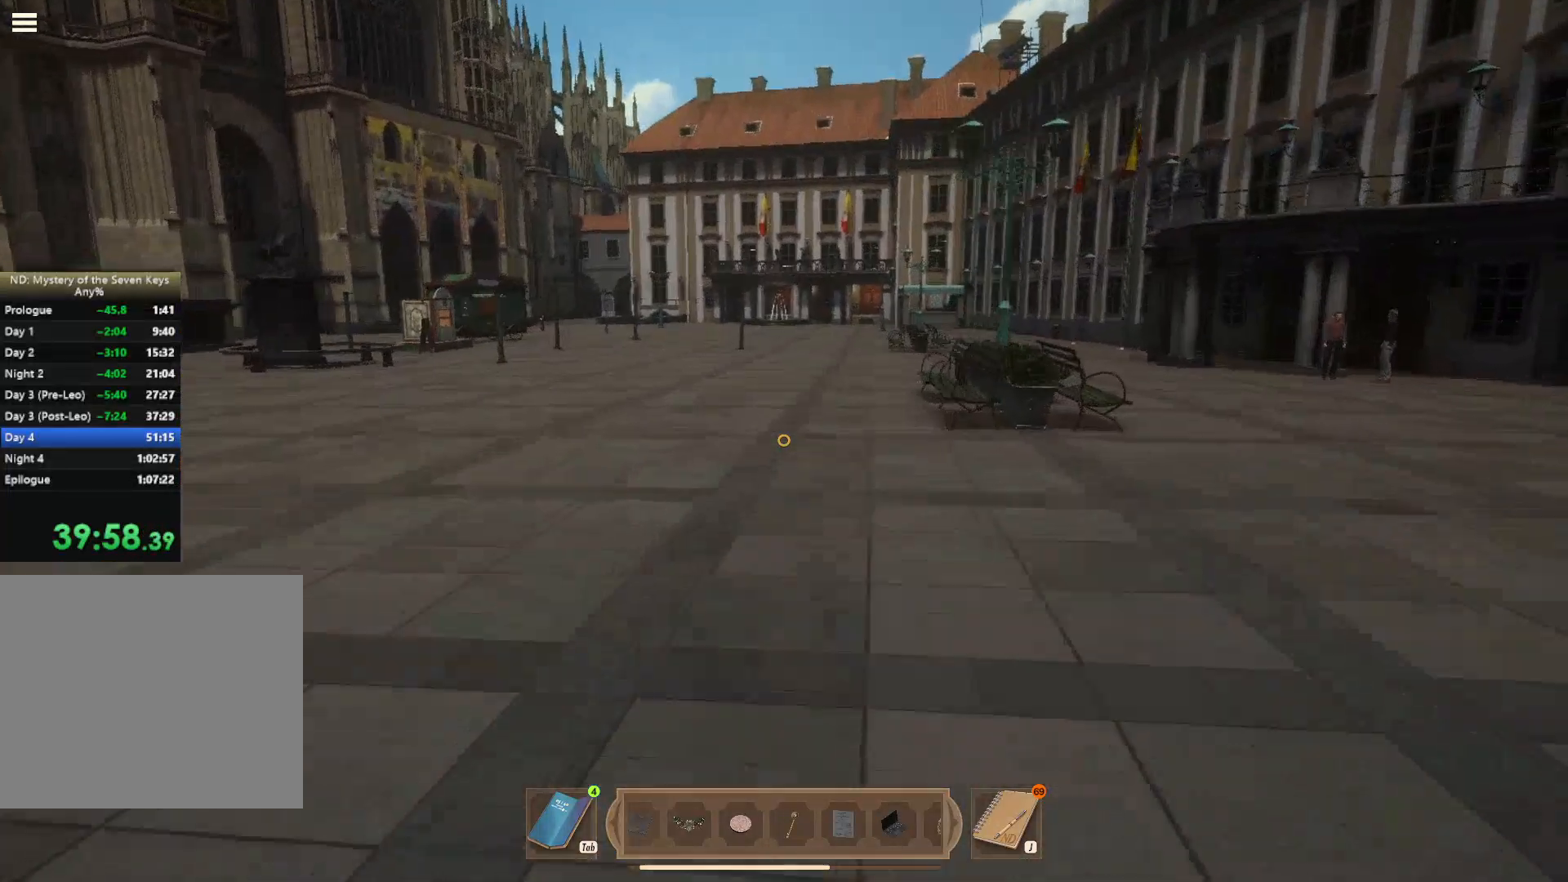
{"keys": ["shift", "w"], "mouse": [], "events": []}
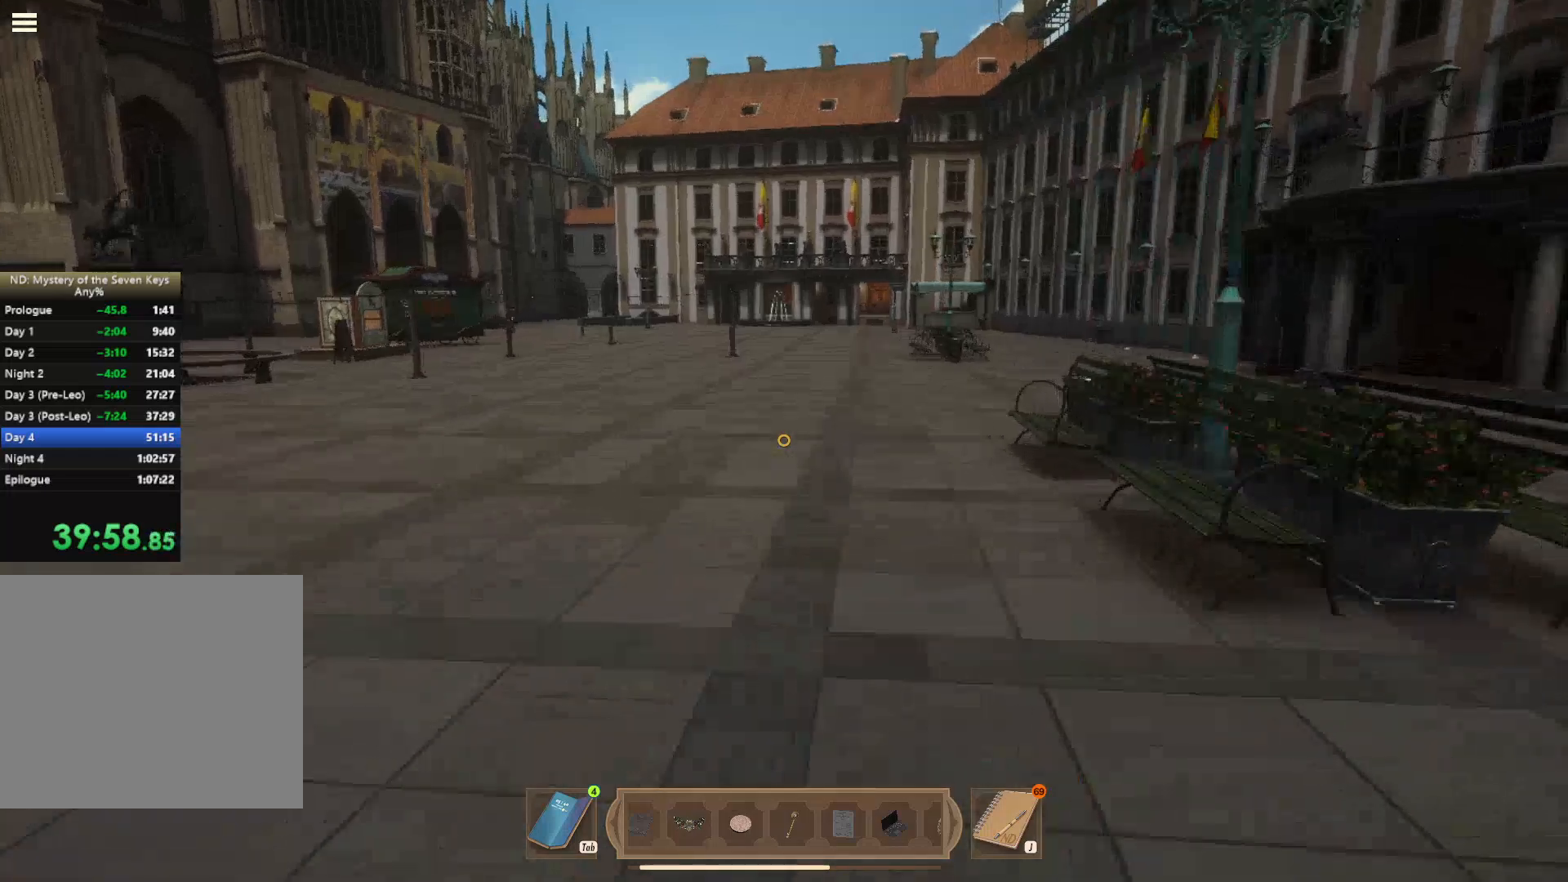
{"keys": ["shift", "w"], "mouse": [], "events": [[367, "d", "down"], [500, "d", "up"]]}
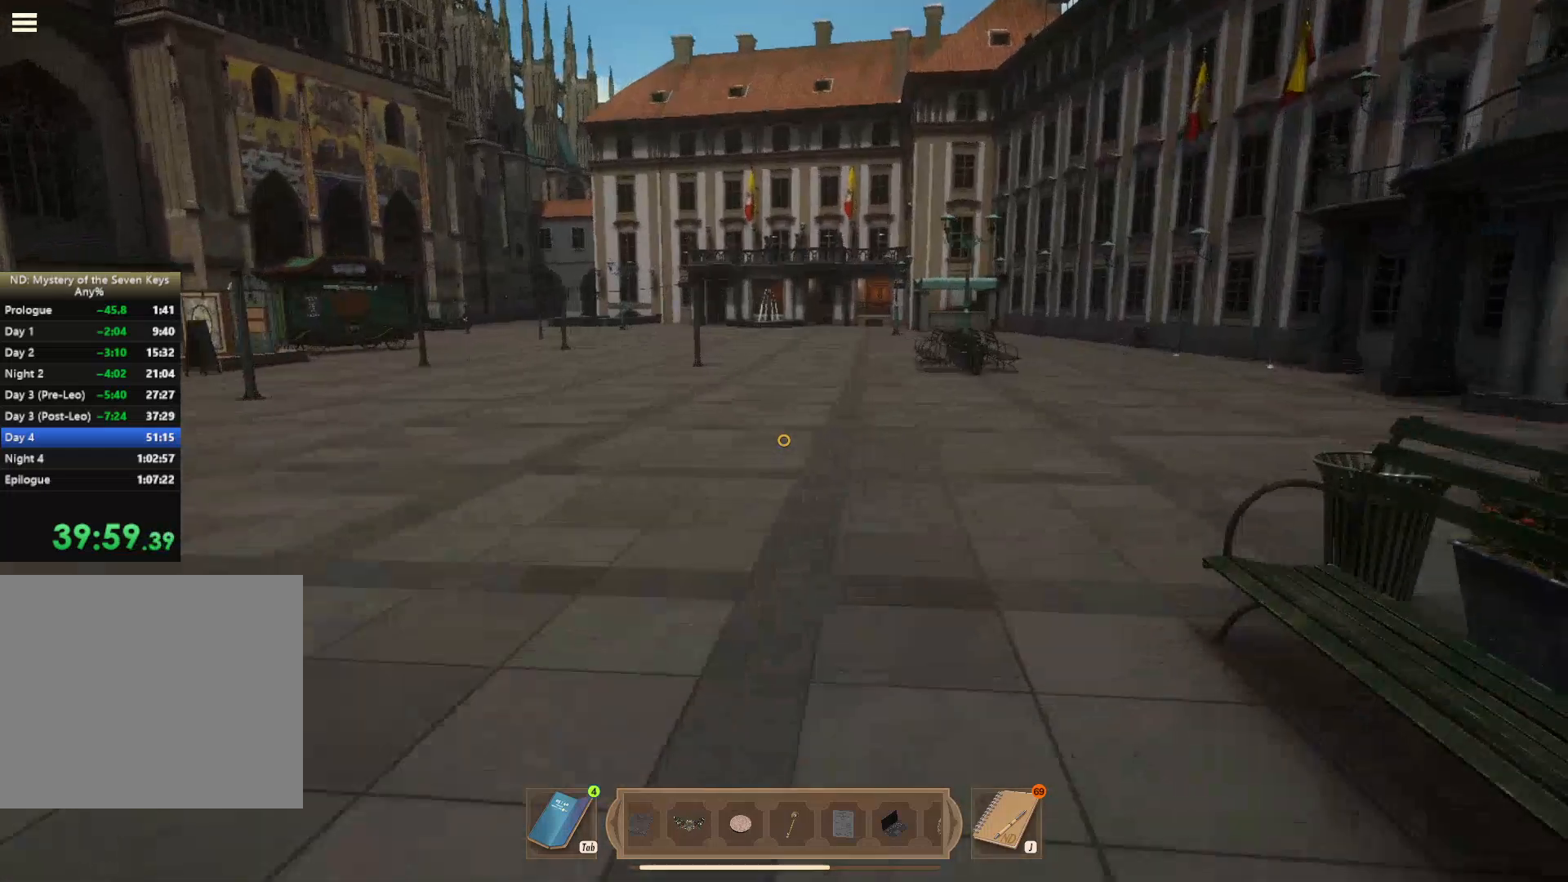
{"keys": ["shift", "w"], "mouse": [], "events": []}
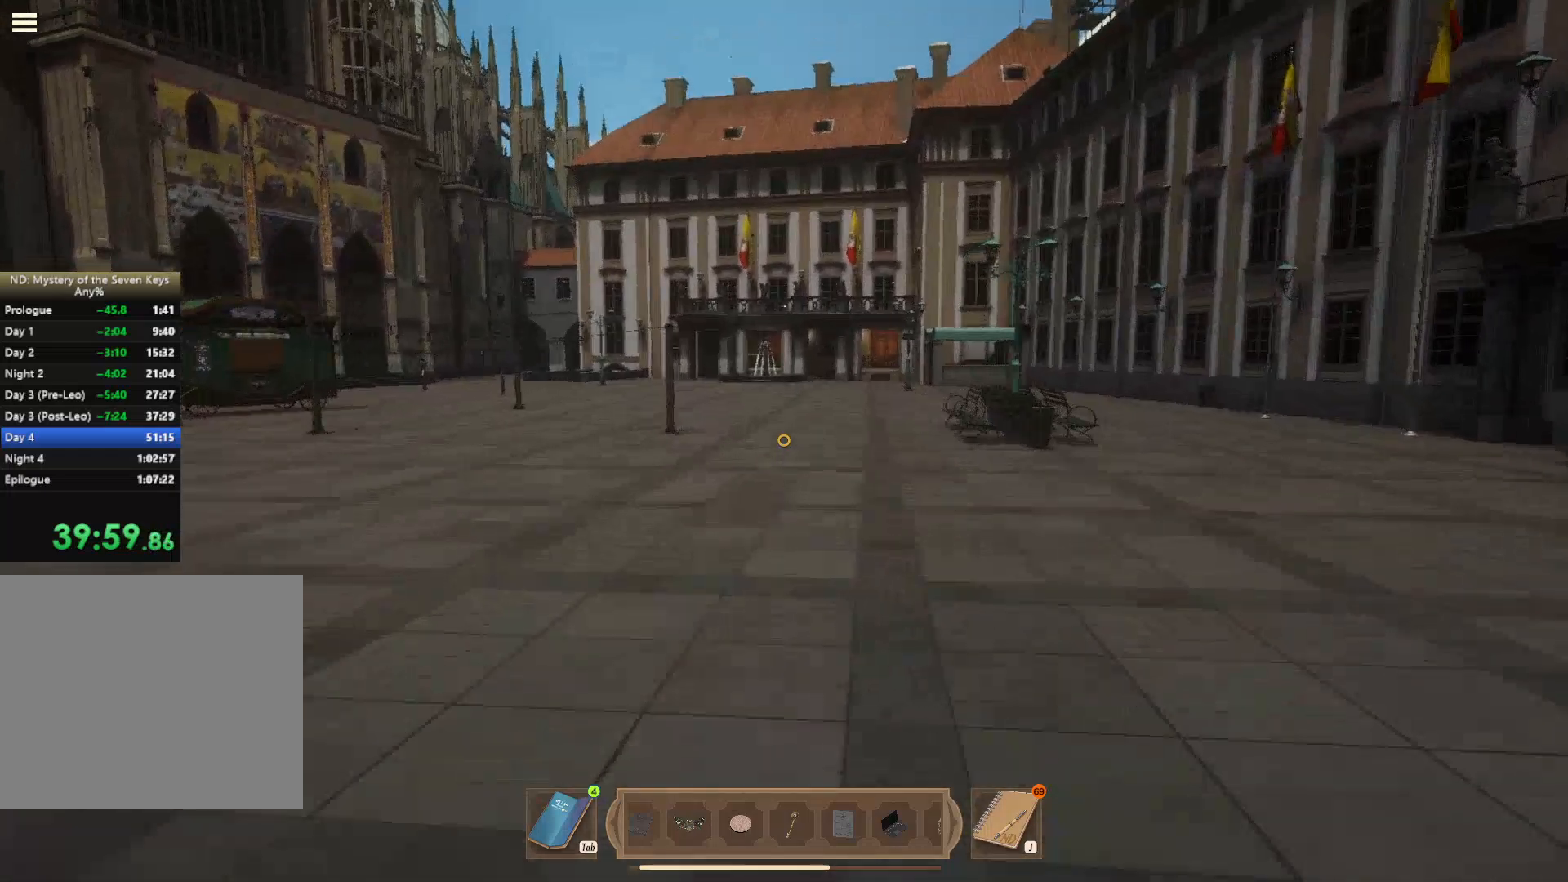
{"keys": ["d", "shift", "w"], "mouse": [], "events": [[500, "d", "down"]]}
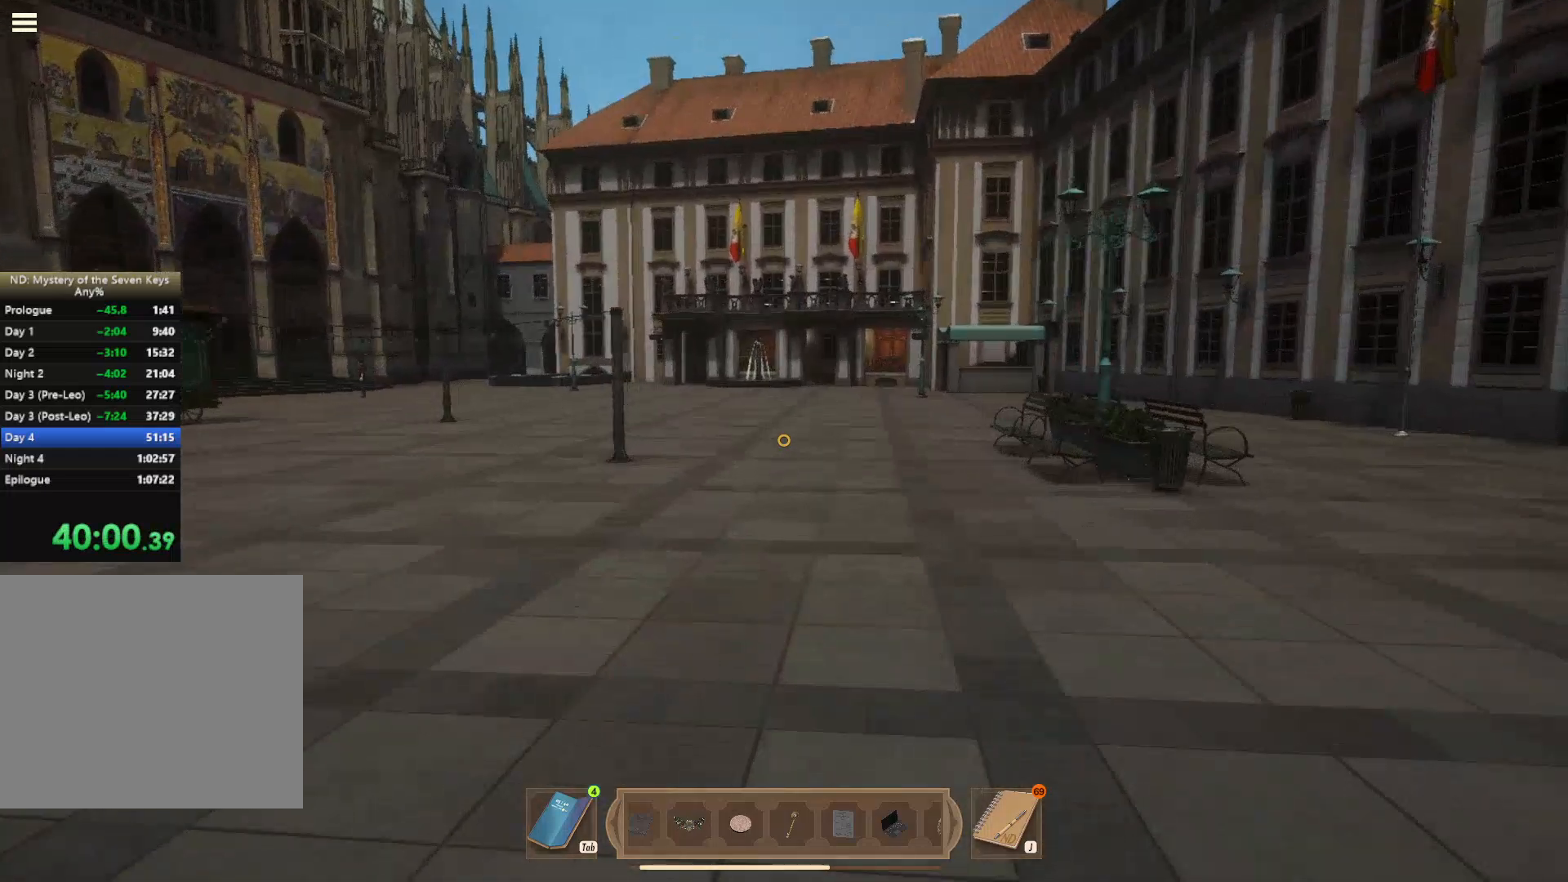
{"keys": ["d", "shift", "w"], "mouse": [], "events": [[117, "d", "up"], [500, "d", "down"]]}